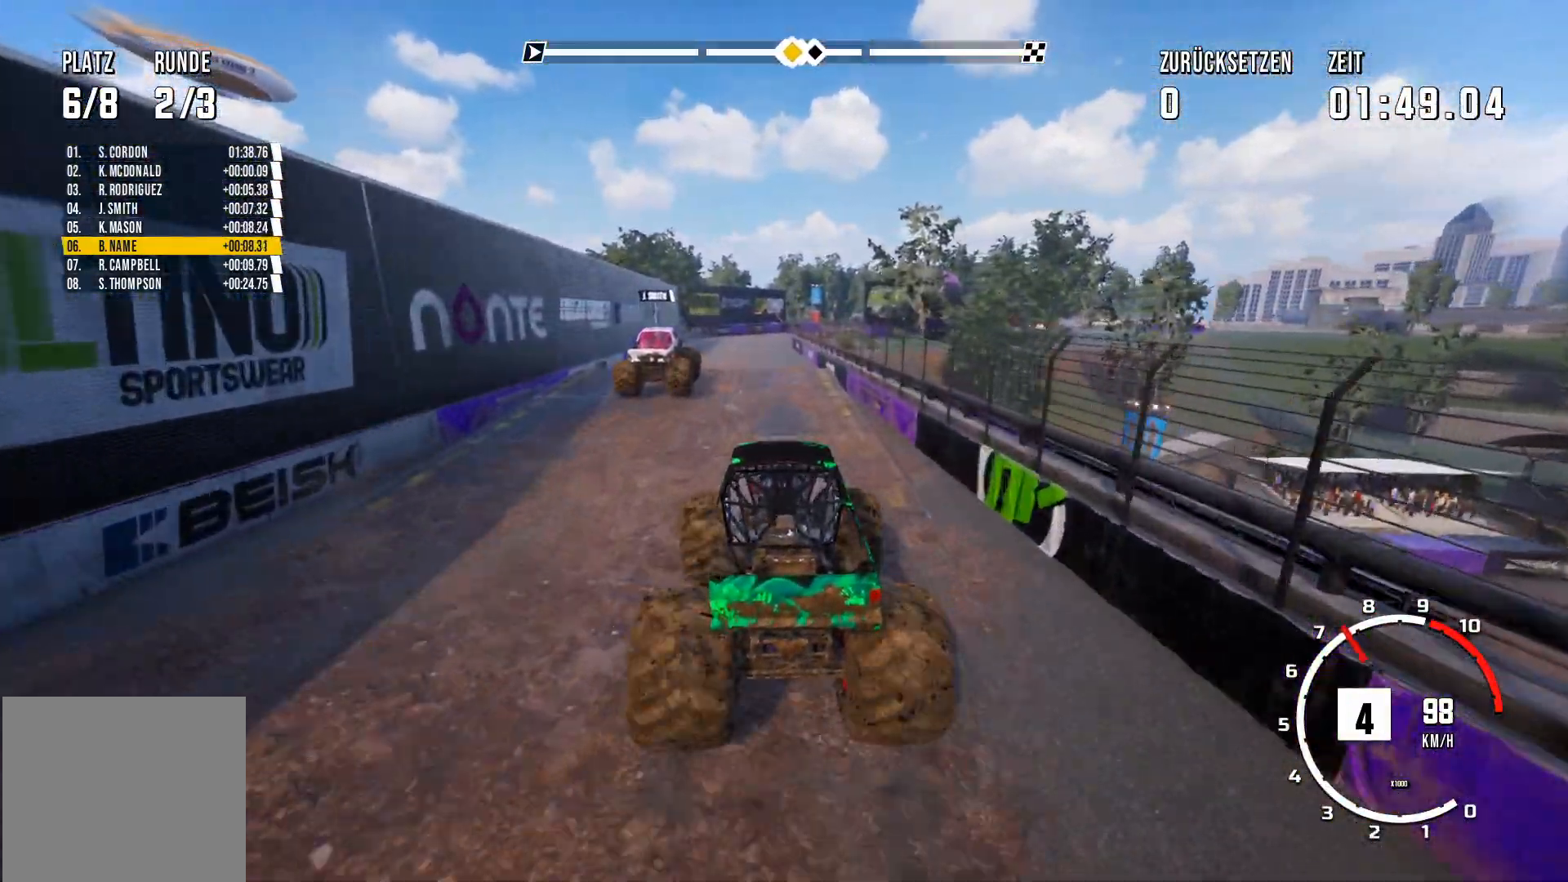
Gameplay with a controller (Xbox layout); each line is a JSON object with the inputs held at the frame after it. "events" lists button and stick changes between this image and that frame as [ms after this image, input, new state], when the widget could be followed in between. Not read: right_stick.
{"buttons": ["R2"], "left_stick": "center", "events": []}
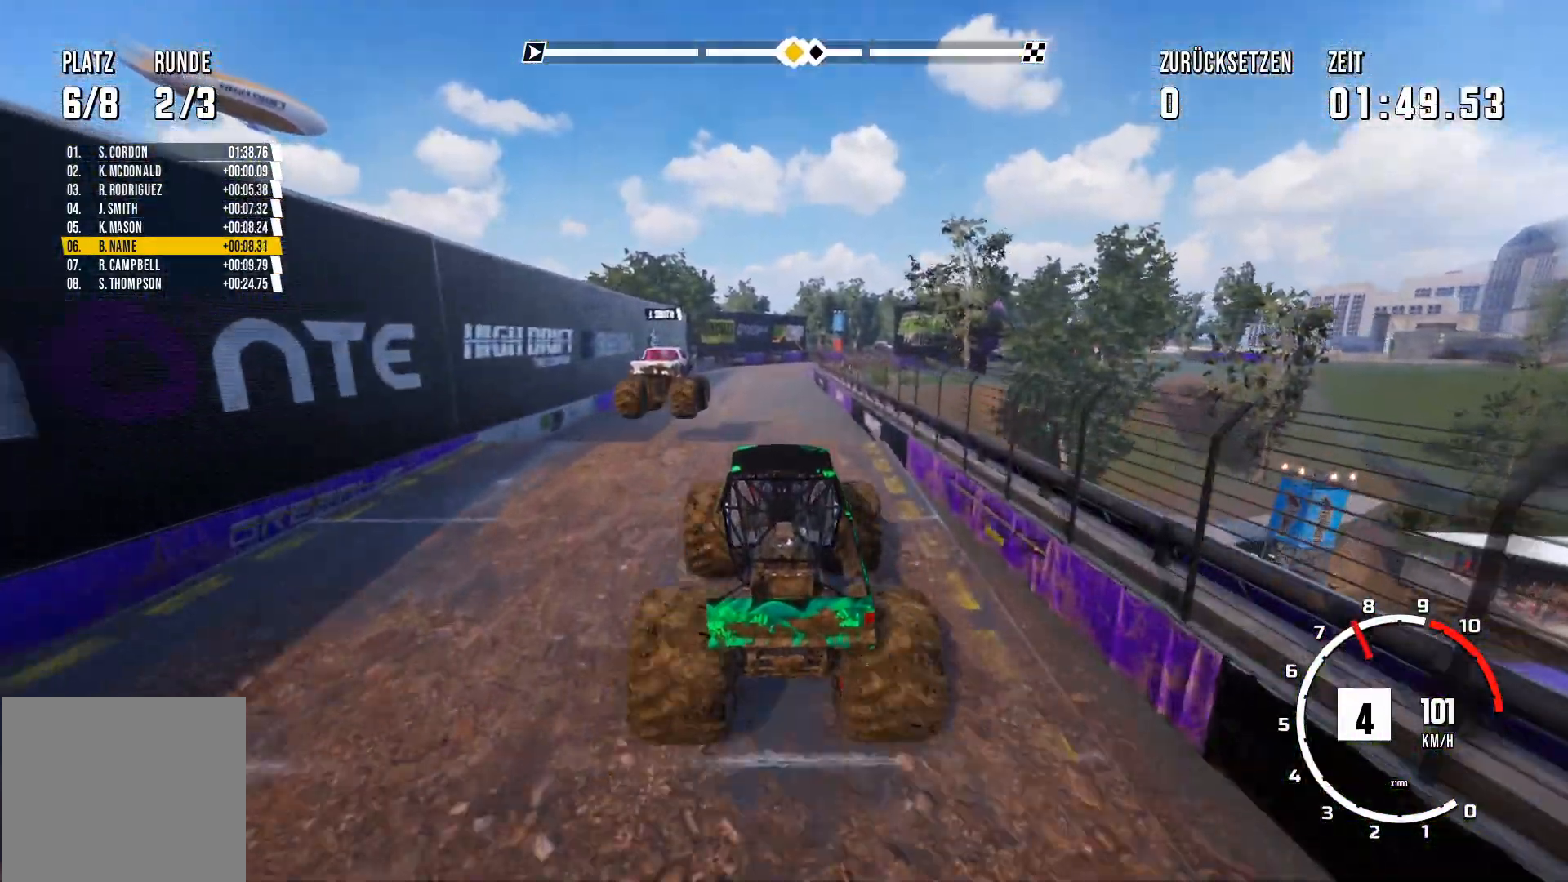
{"buttons": ["R2"], "left_stick": "center", "events": []}
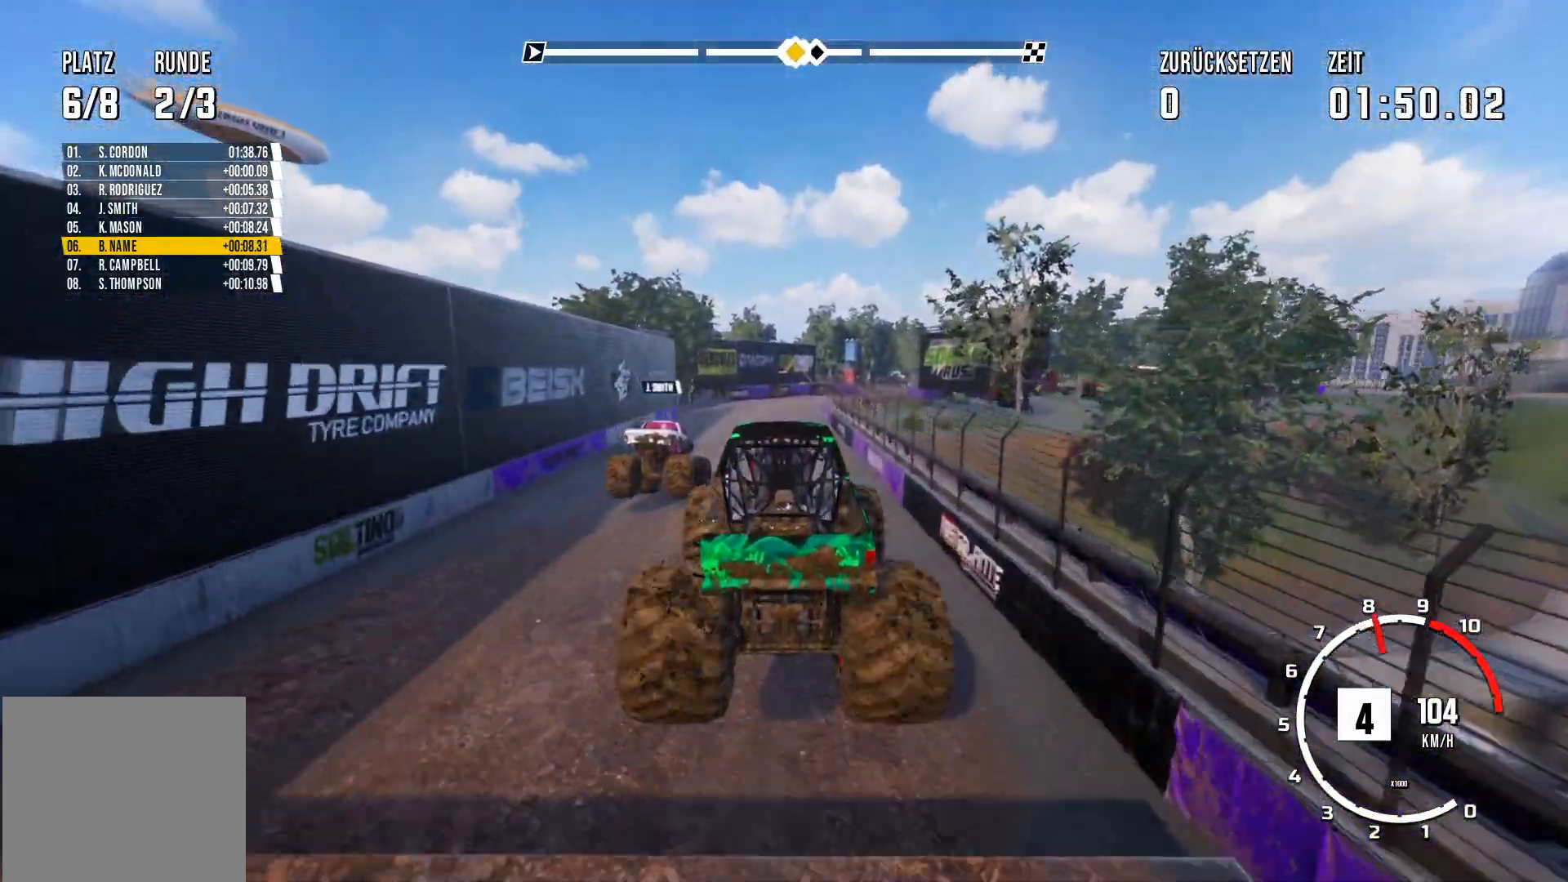
{"buttons": ["R2"], "left_stick": "center", "events": []}
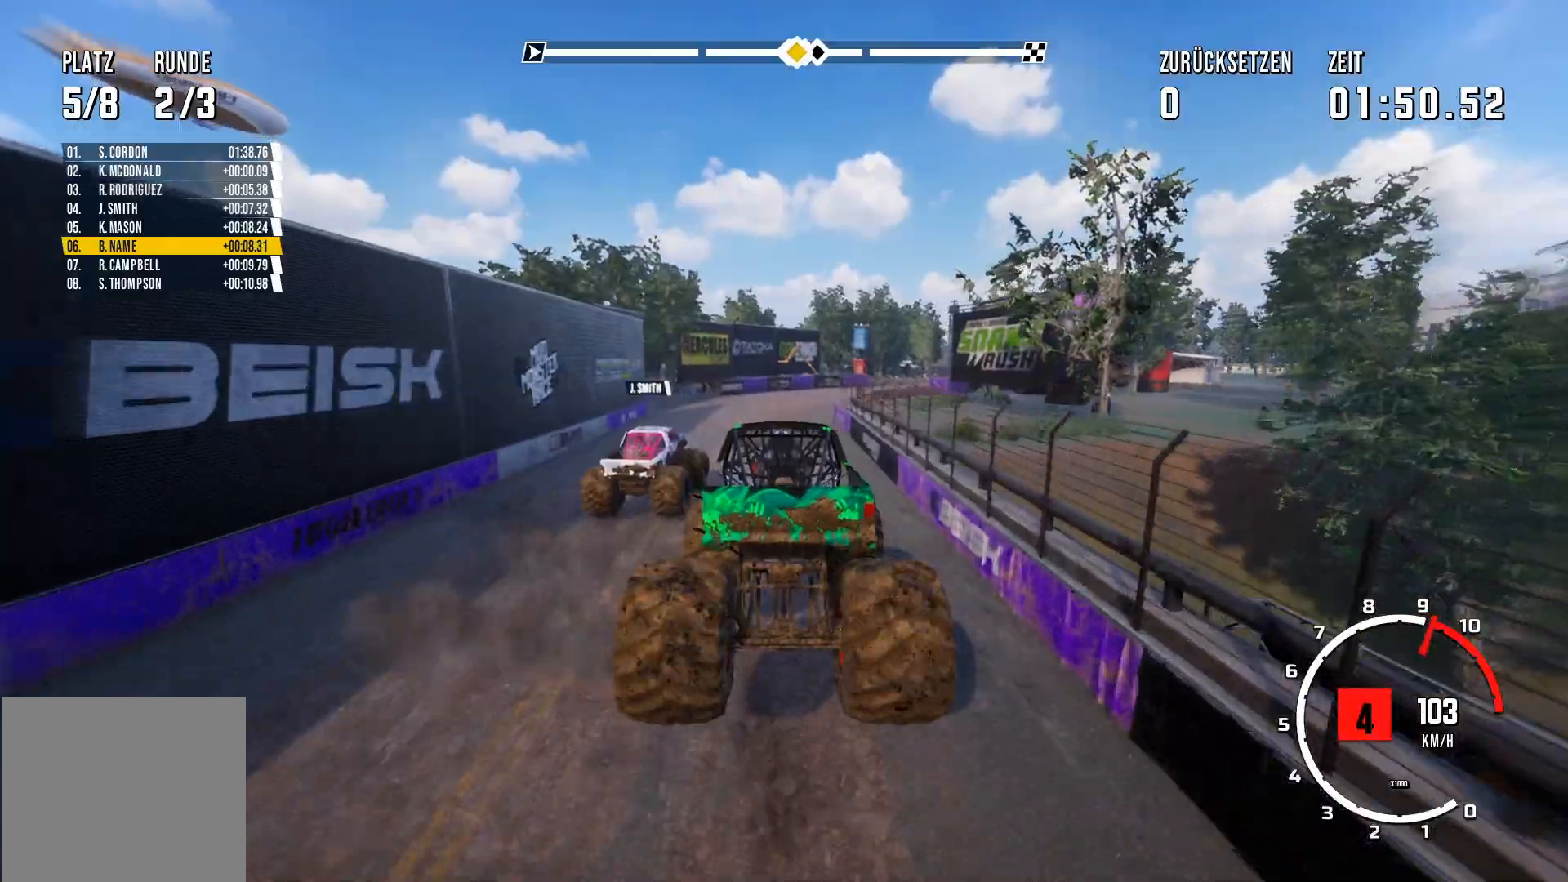
{"buttons": ["R2"], "left_stick": "center", "events": []}
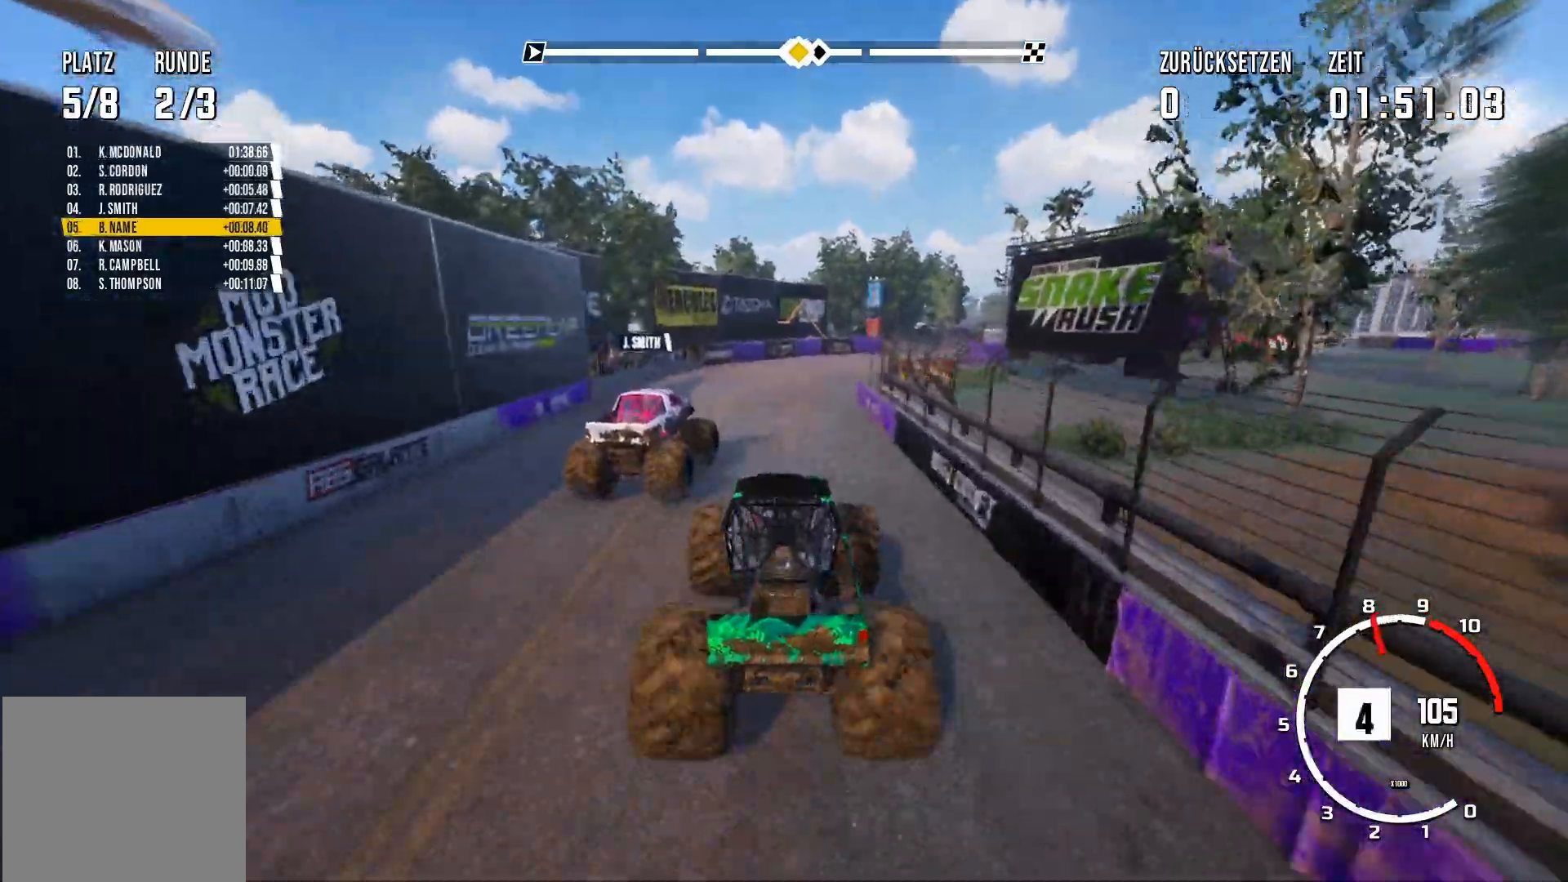
{"buttons": [], "left_stick": "right", "events": [[383, "R2", "up"], [467, "left_stick", "right"]]}
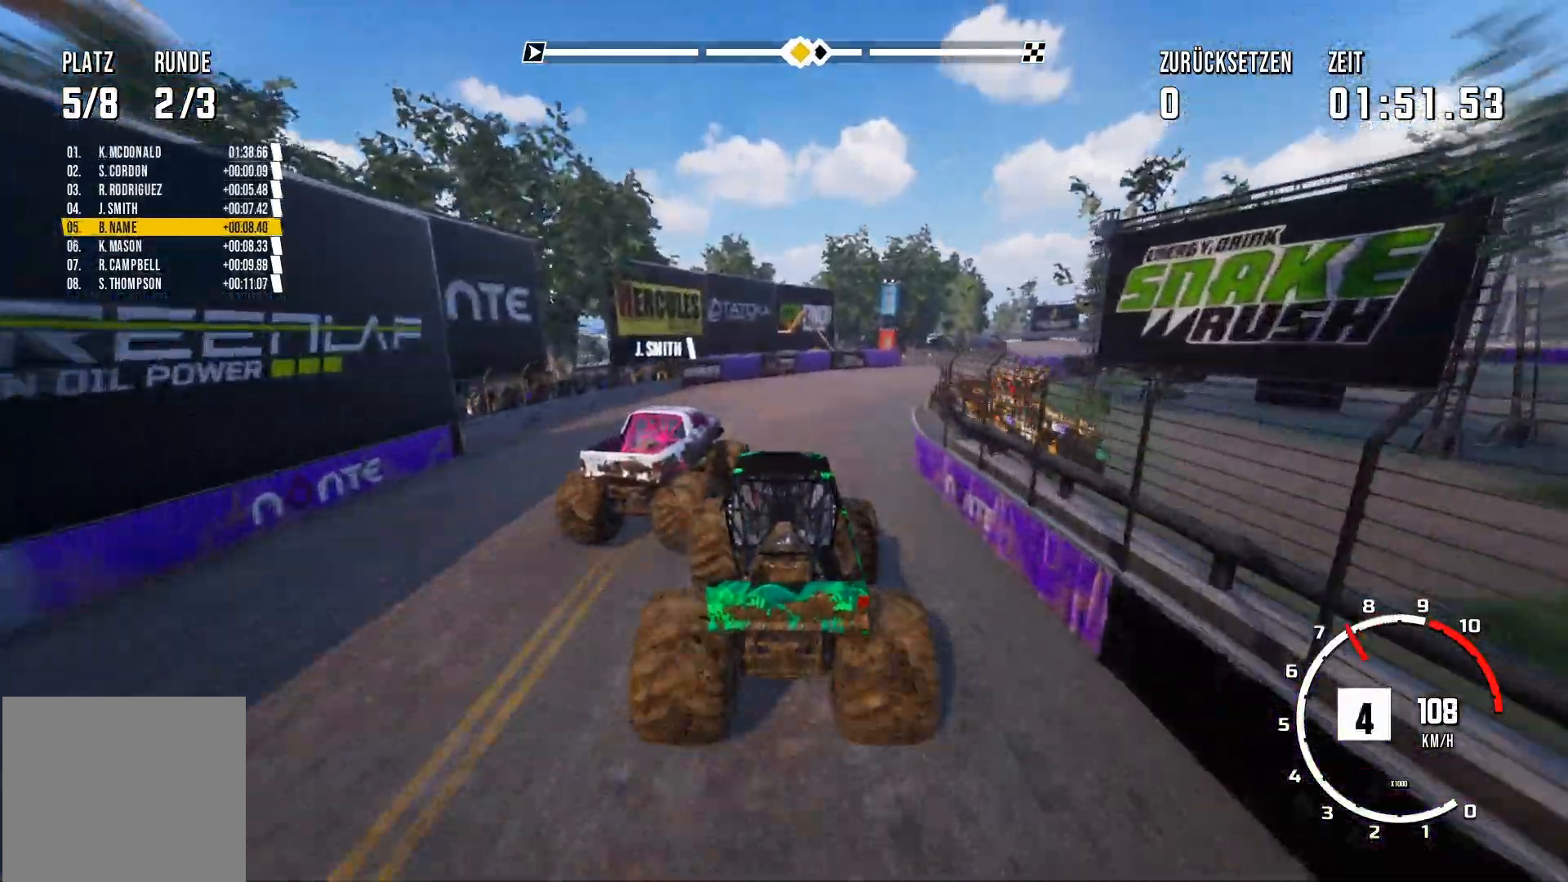
{"buttons": ["R2"], "left_stick": "center", "events": [[317, "left_stick", "center"], [384, "R2", "down"]]}
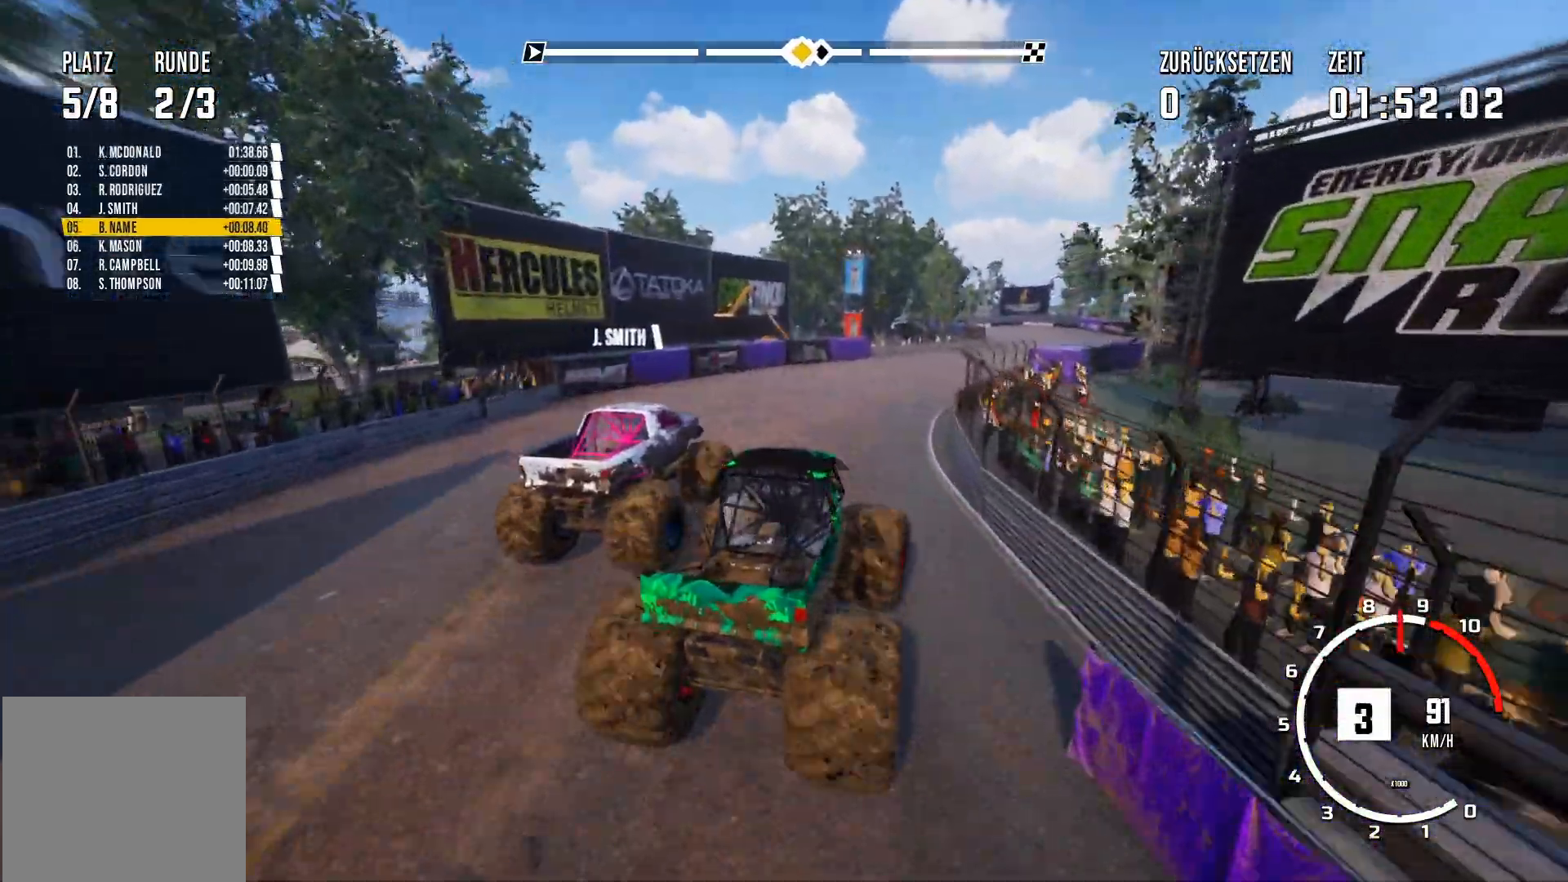
{"buttons": ["R2"], "left_stick": "center", "events": [[166, "left_stick", "left"], [500, "left_stick", "center"]]}
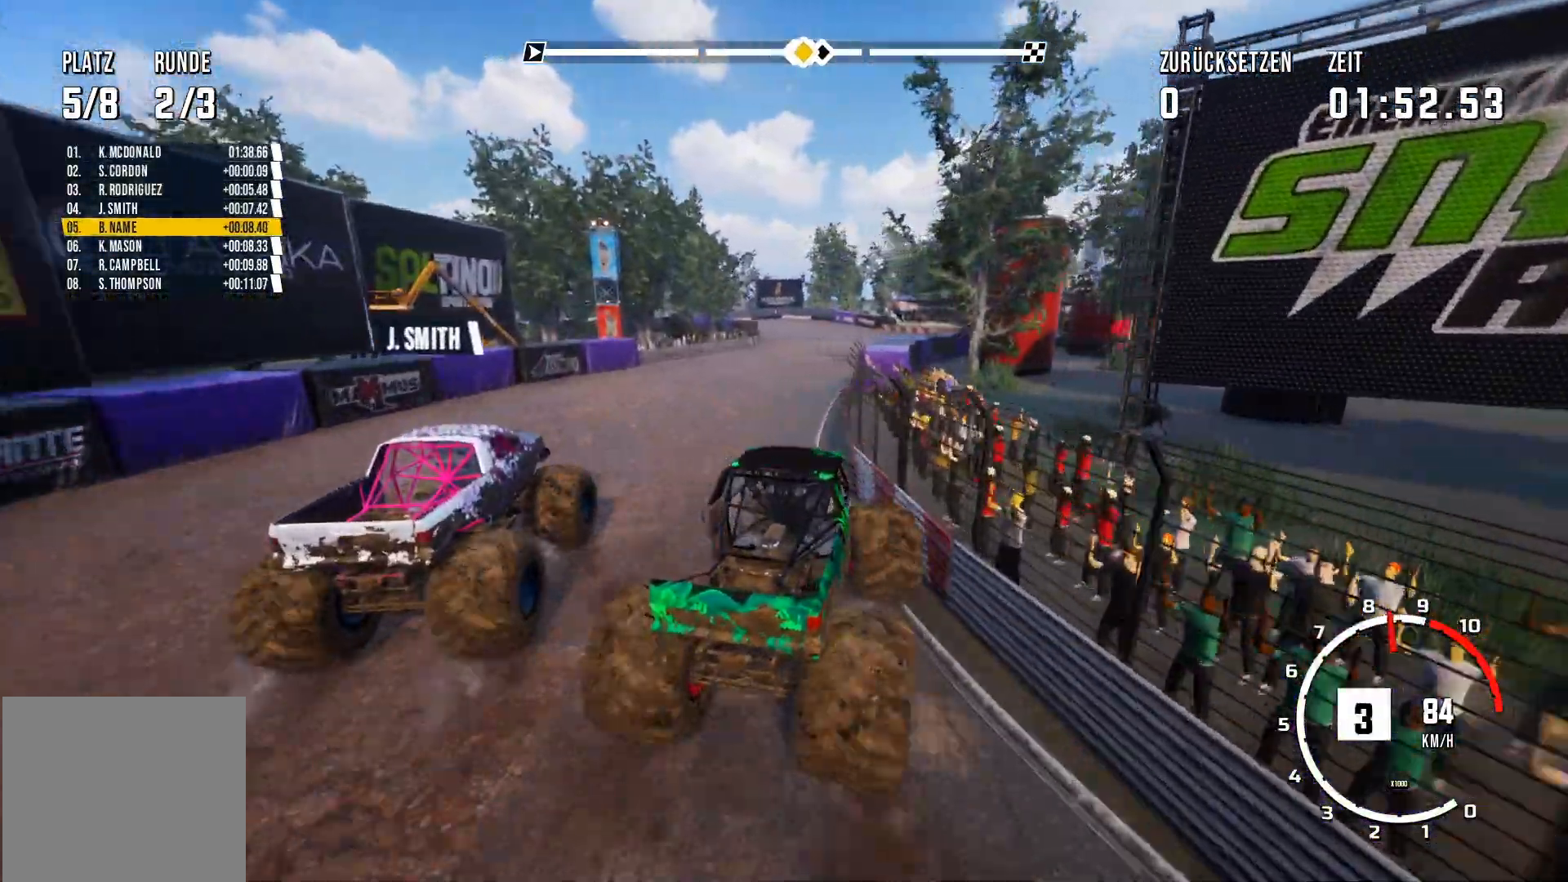
{"buttons": ["R2"], "left_stick": "center", "events": [[134, "left_stick", "right"], [300, "left_stick", "center"]]}
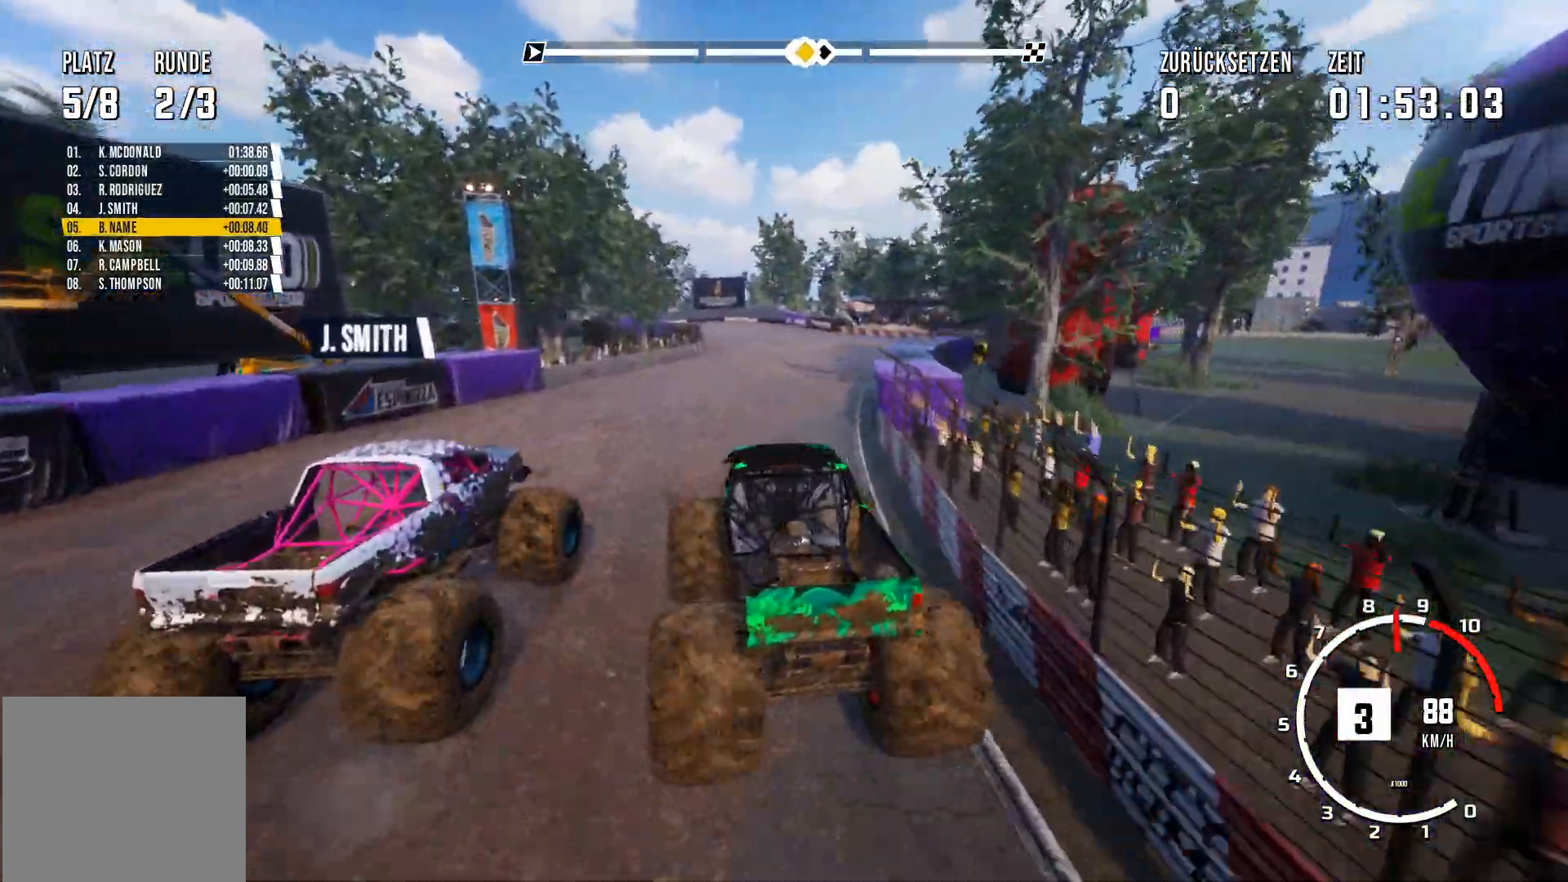
{"buttons": ["R2"], "left_stick": "right", "events": [[50, "left_stick", "right"]]}
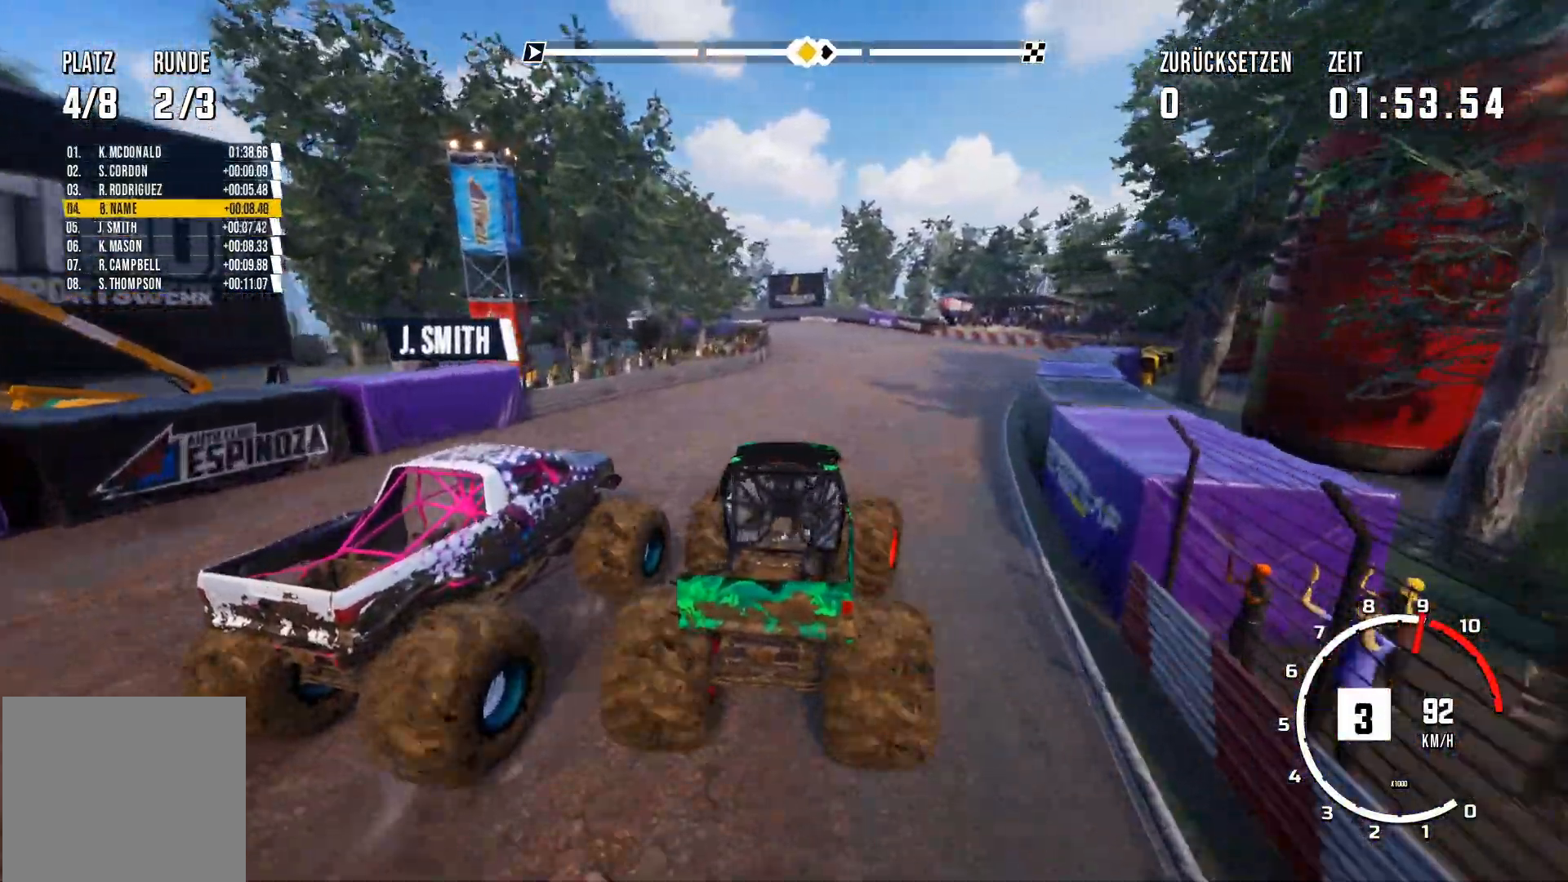
{"buttons": ["R2"], "left_stick": "left", "events": [[50, "left_stick", "center"], [501, "left_stick", "left"]]}
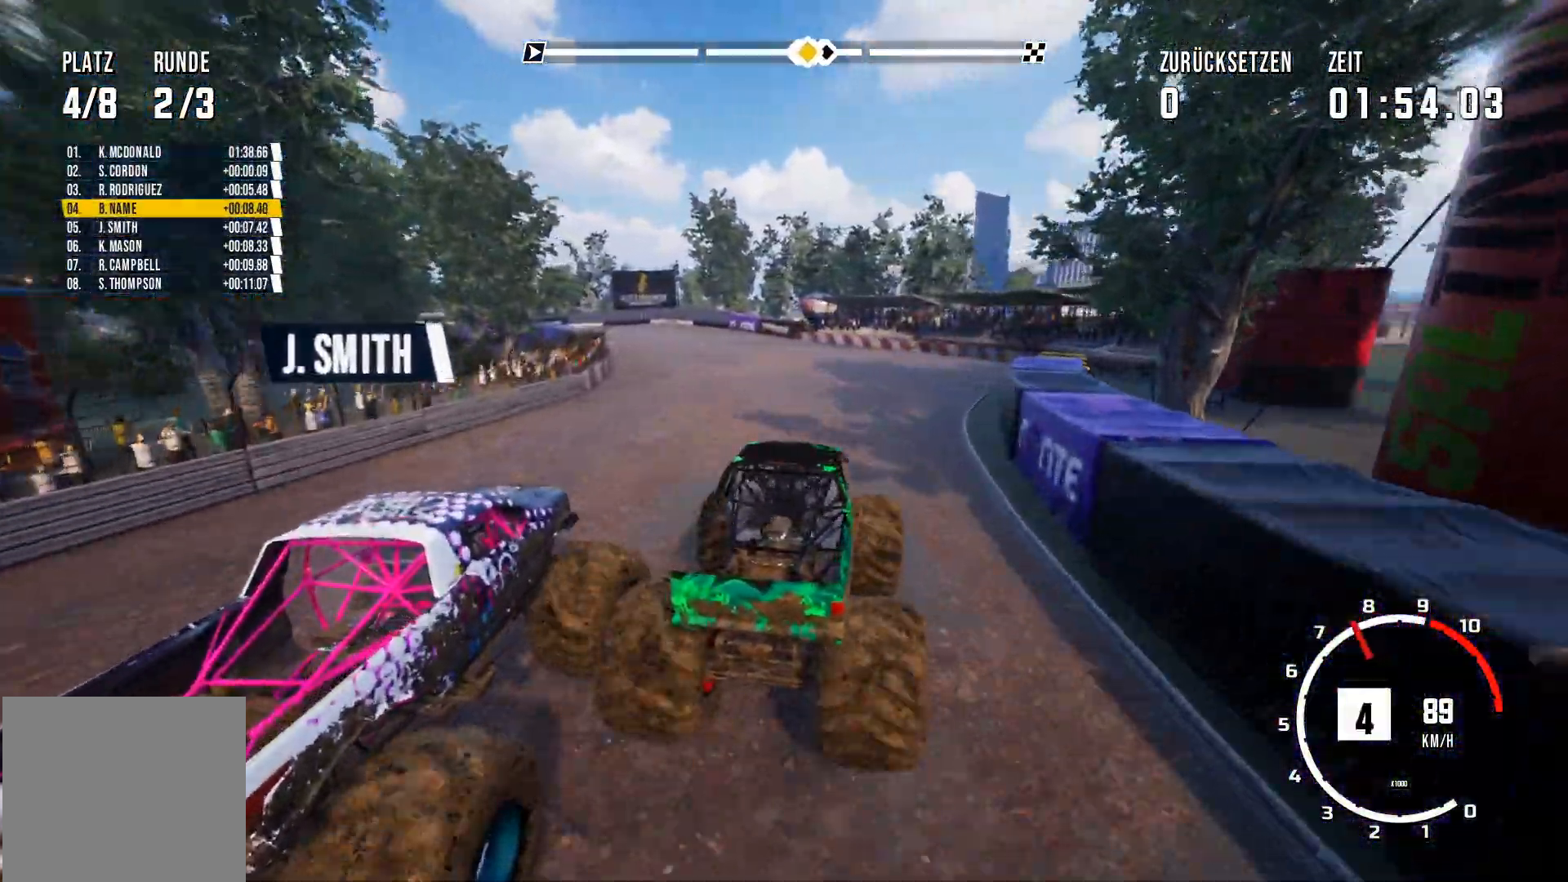
{"buttons": ["R2"], "left_stick": "left", "events": []}
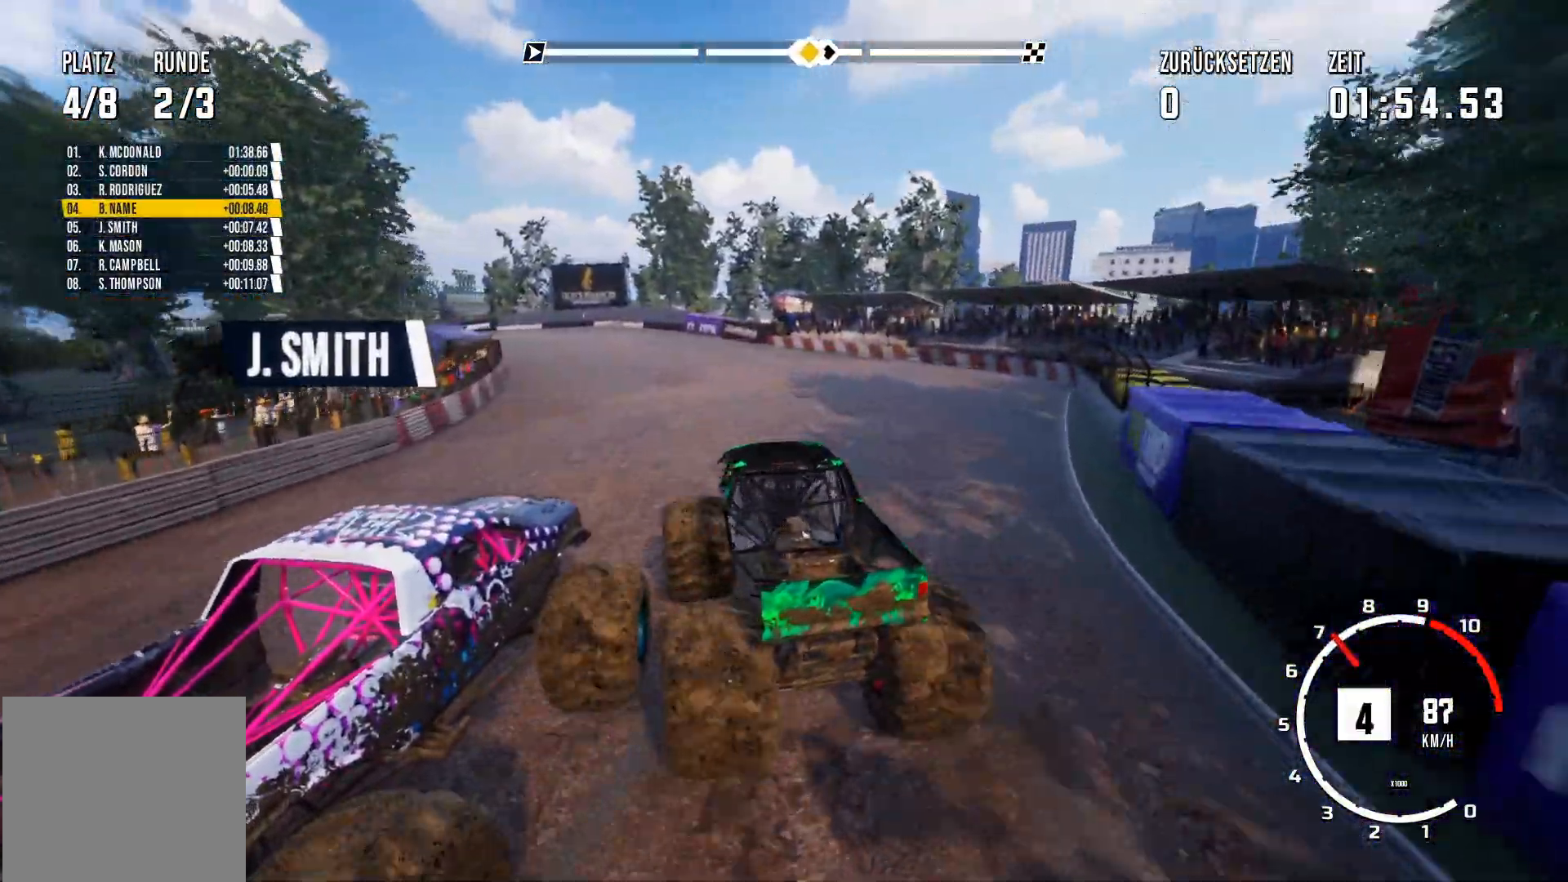
{"buttons": ["R2"], "left_stick": "right", "events": [[200, "left_stick", "center"], [467, "left_stick", "right"]]}
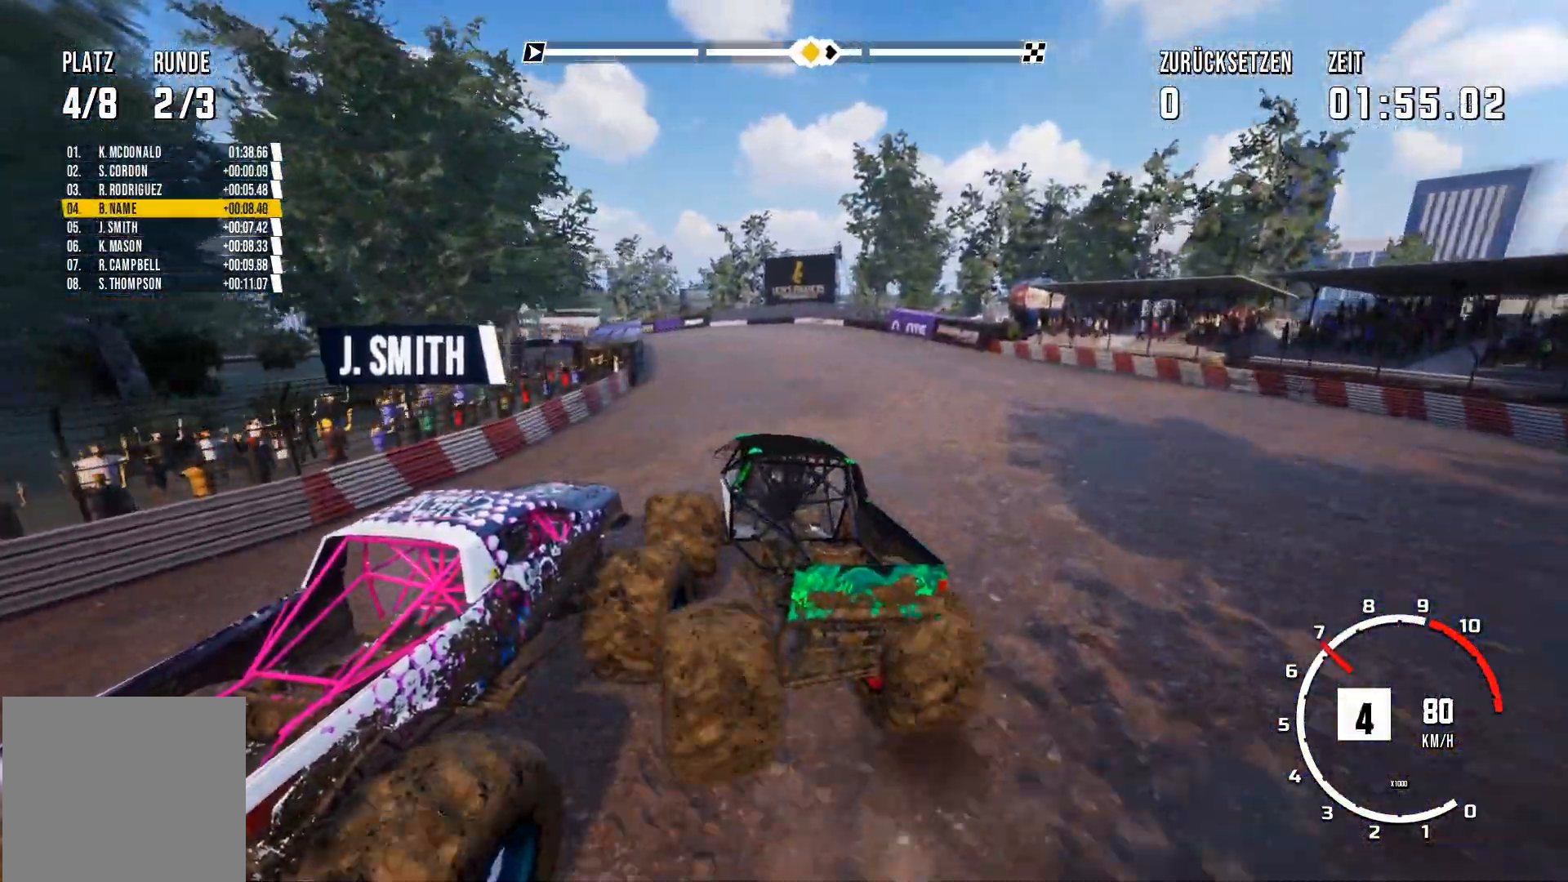
{"buttons": ["R2"], "left_stick": "right", "events": []}
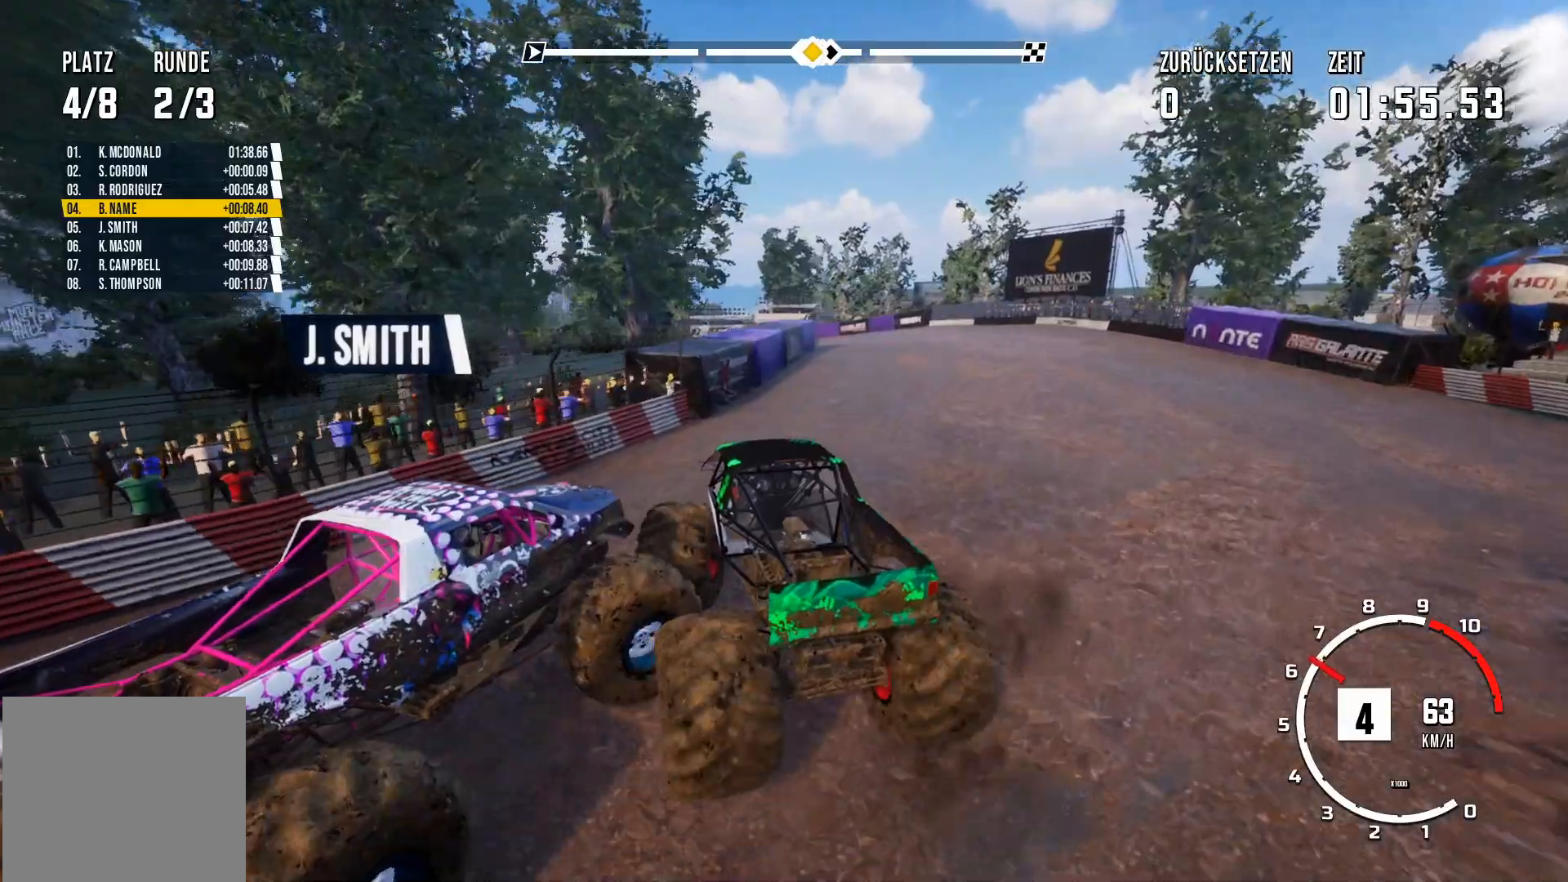
{"buttons": ["R2"], "left_stick": "right", "events": []}
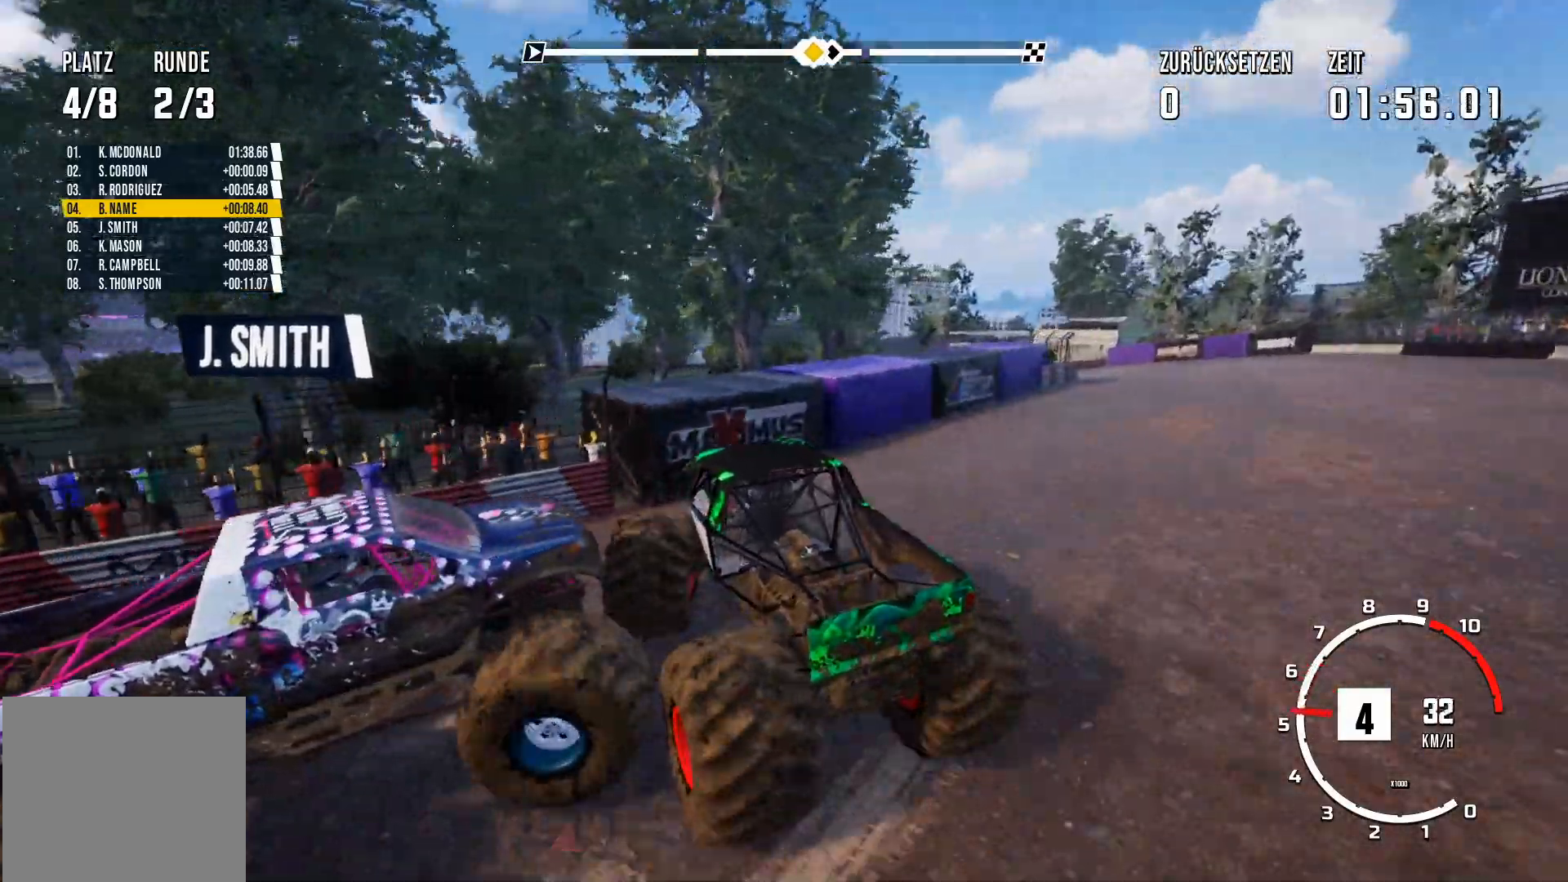
{"buttons": ["R2"], "left_stick": "right", "events": []}
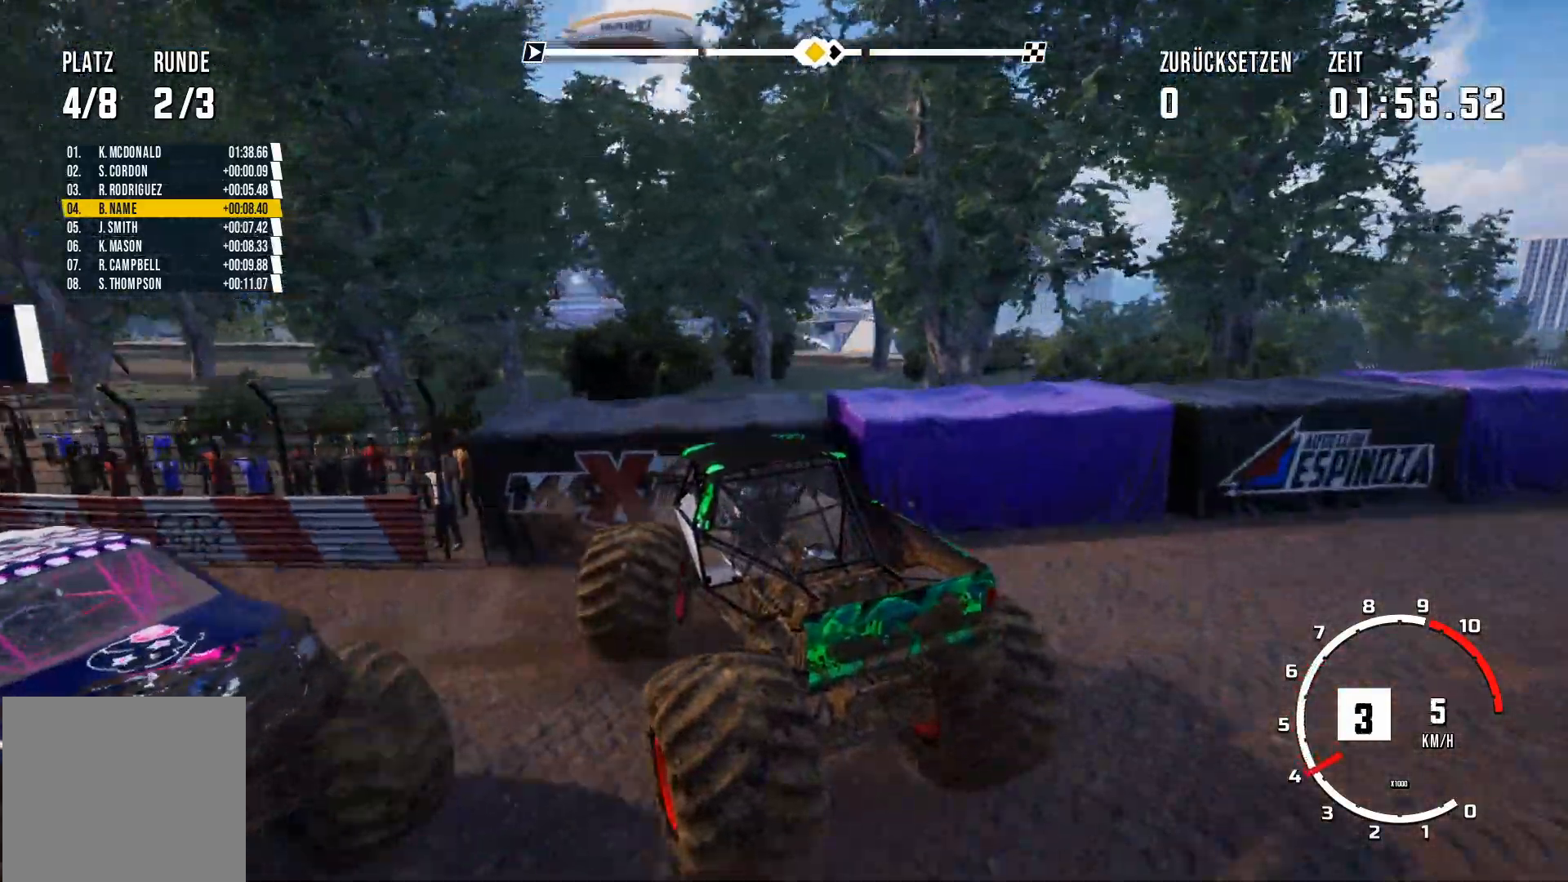
{"buttons": ["Y"], "left_stick": "center", "events": [[234, "left_stick", "center"], [350, "R2", "up"], [484, "Y", "down"]]}
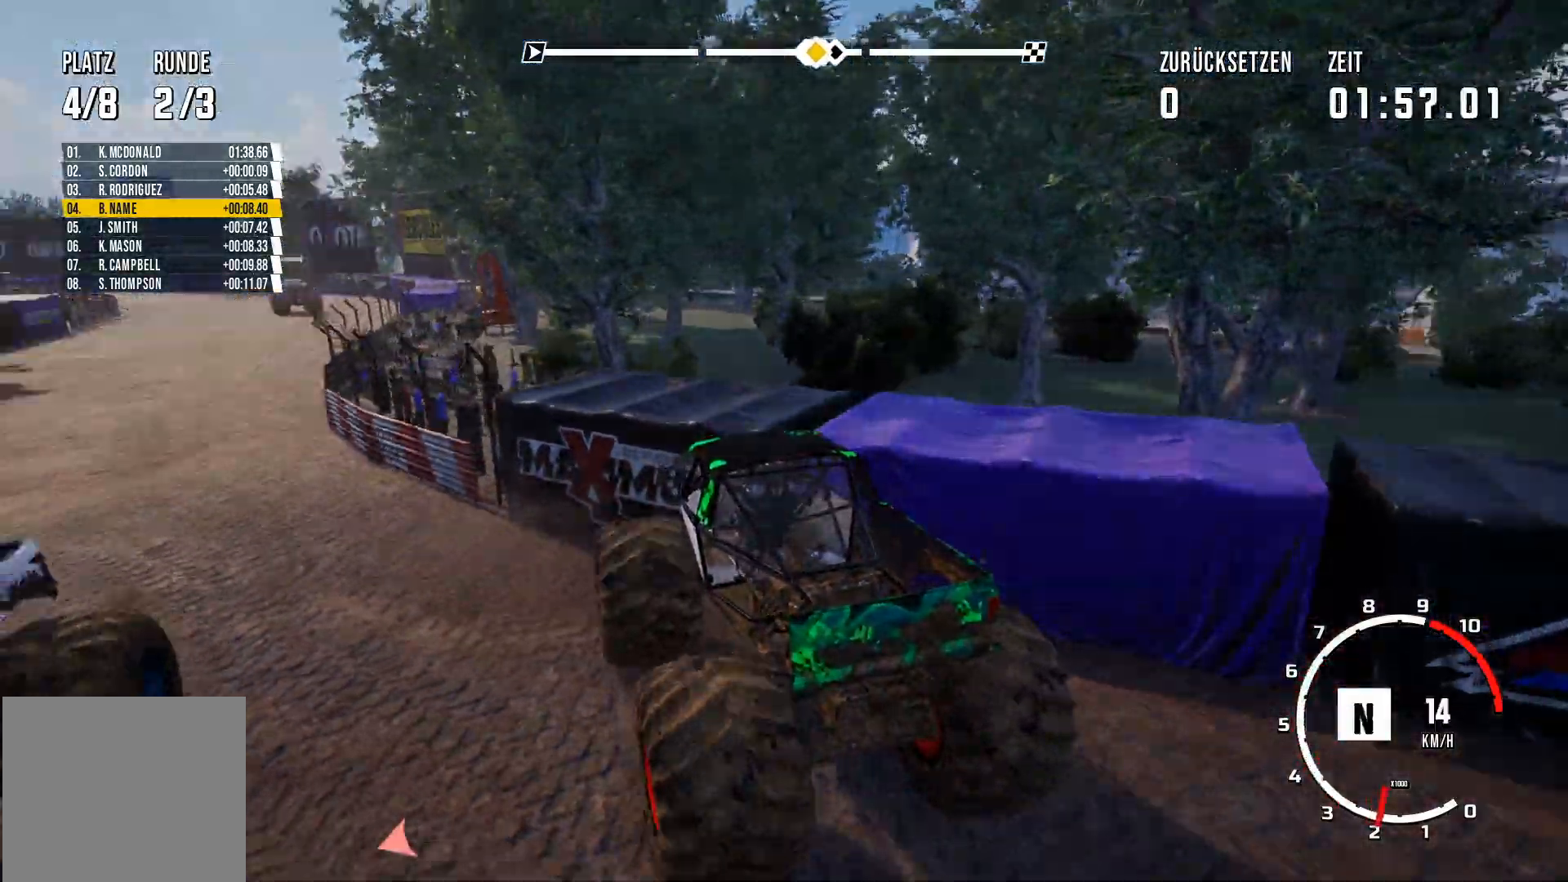
{"buttons": [], "left_stick": "center", "events": [[150, "Y", "up"]]}
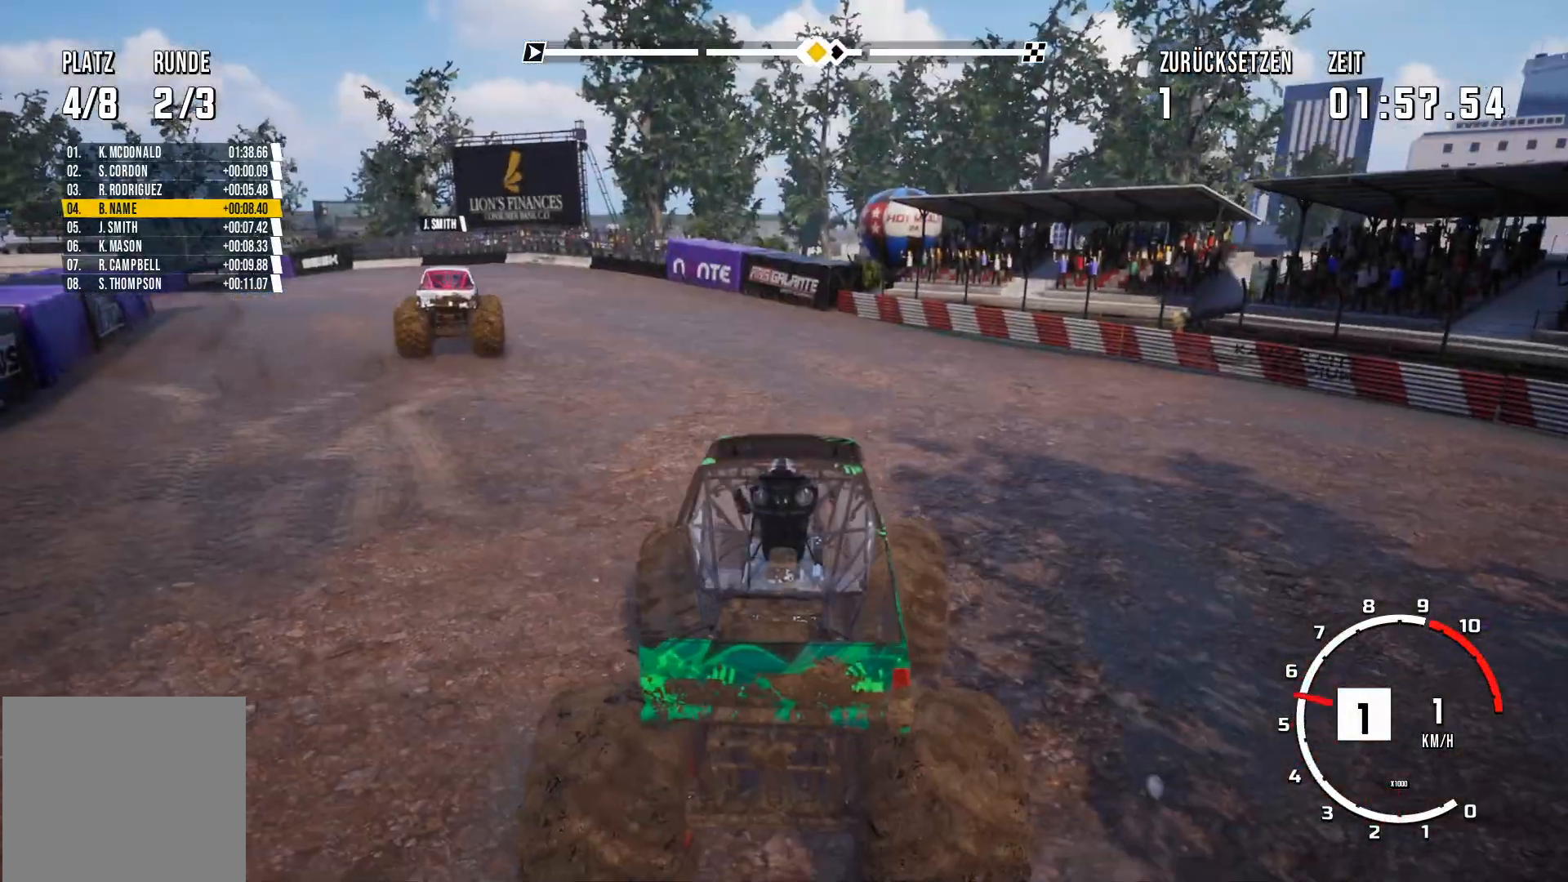
{"buttons": [], "left_stick": "center", "events": []}
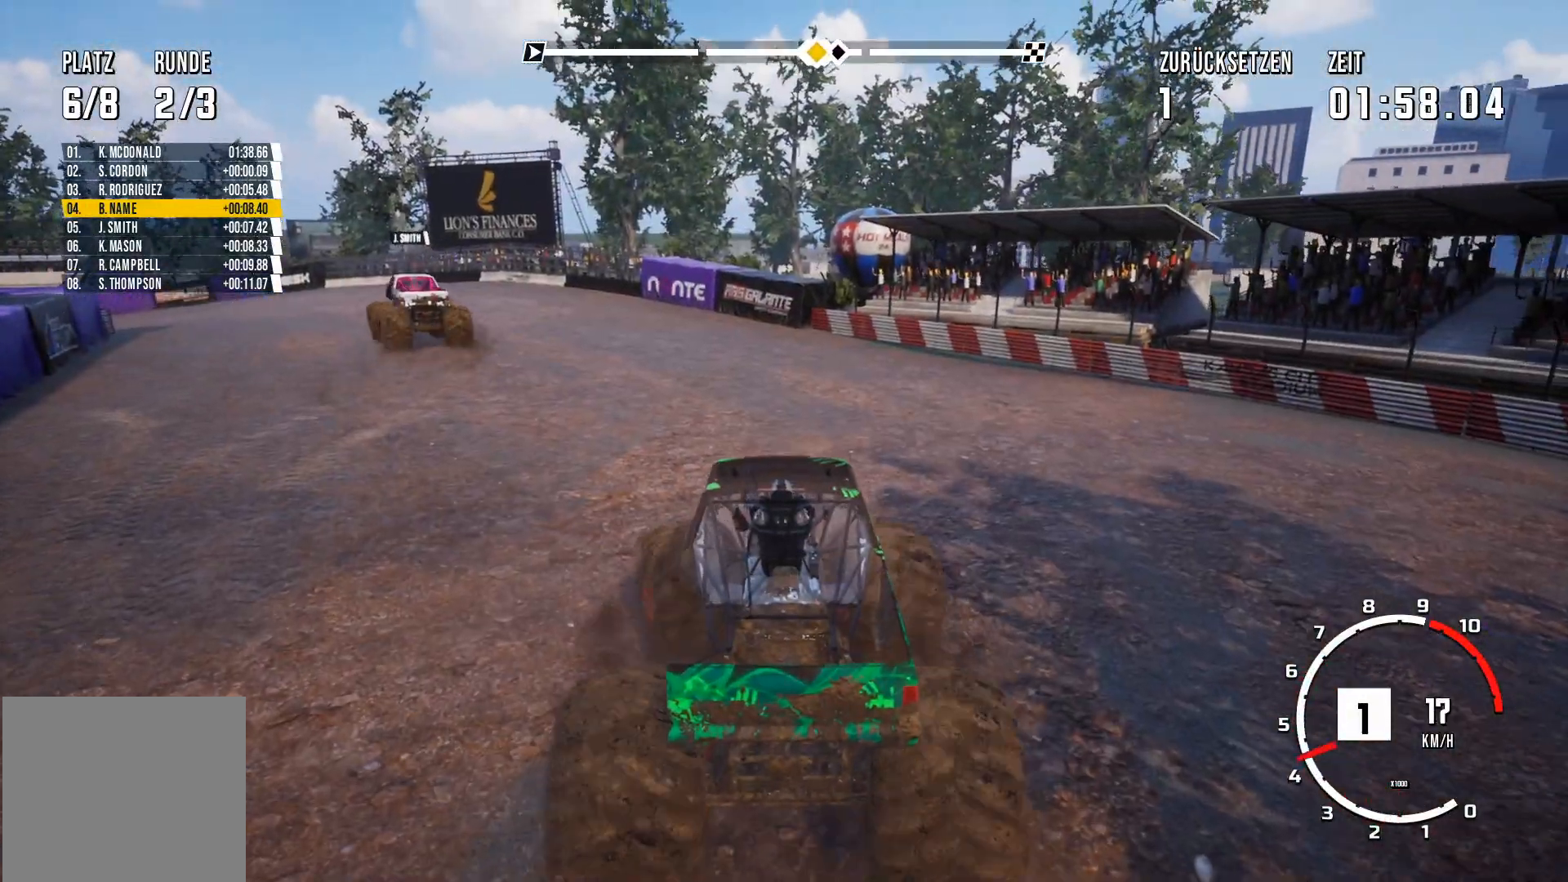
{"buttons": ["R2"], "left_stick": "center", "events": [[50, "R2", "down"]]}
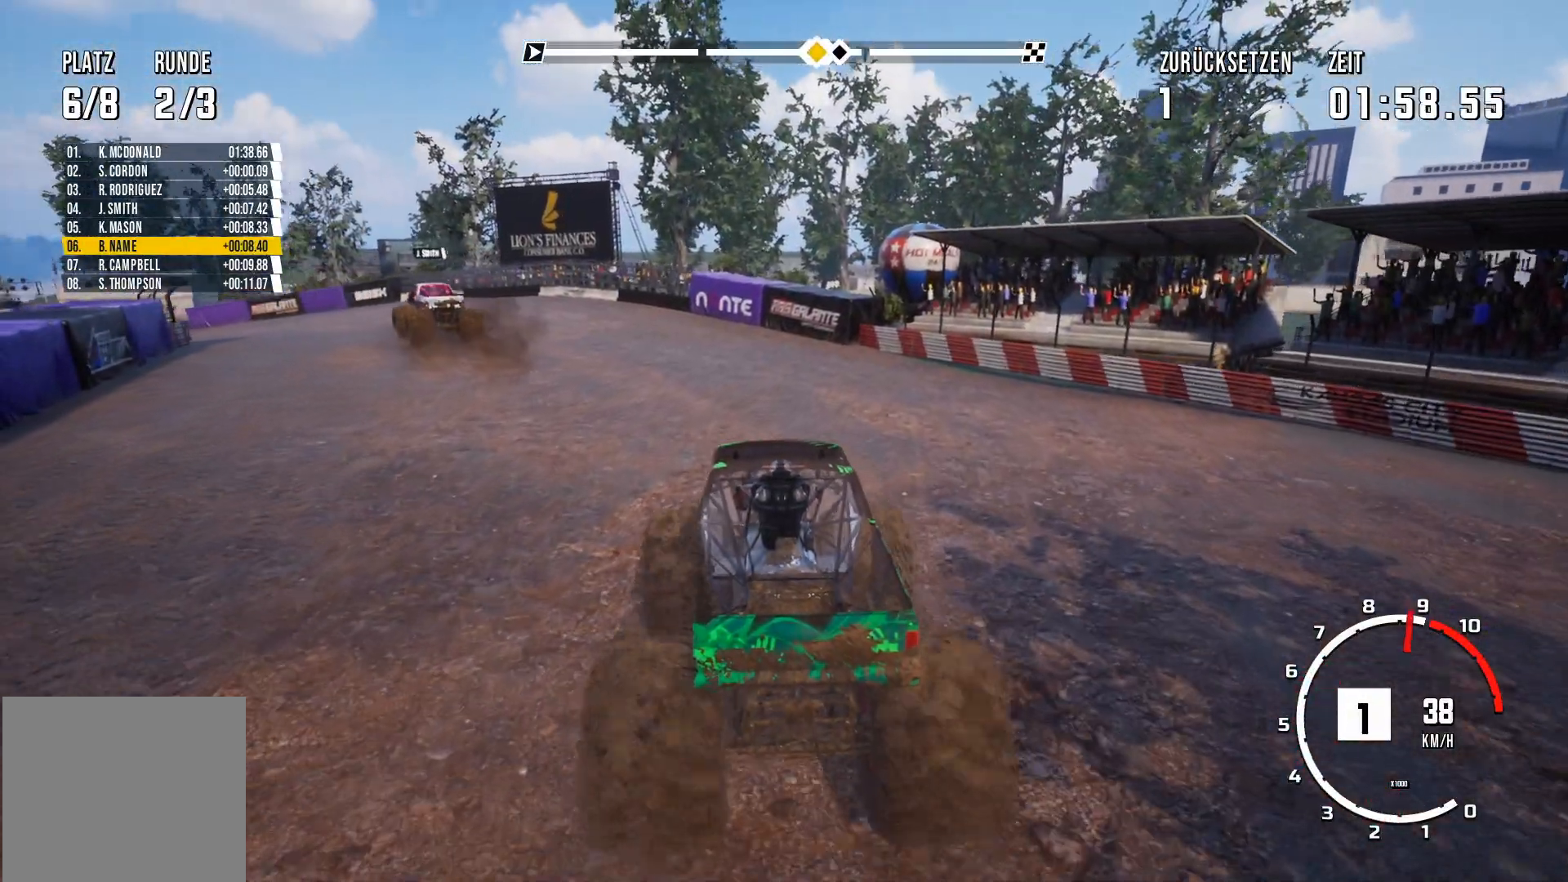
{"buttons": ["R2"], "left_stick": "center", "events": []}
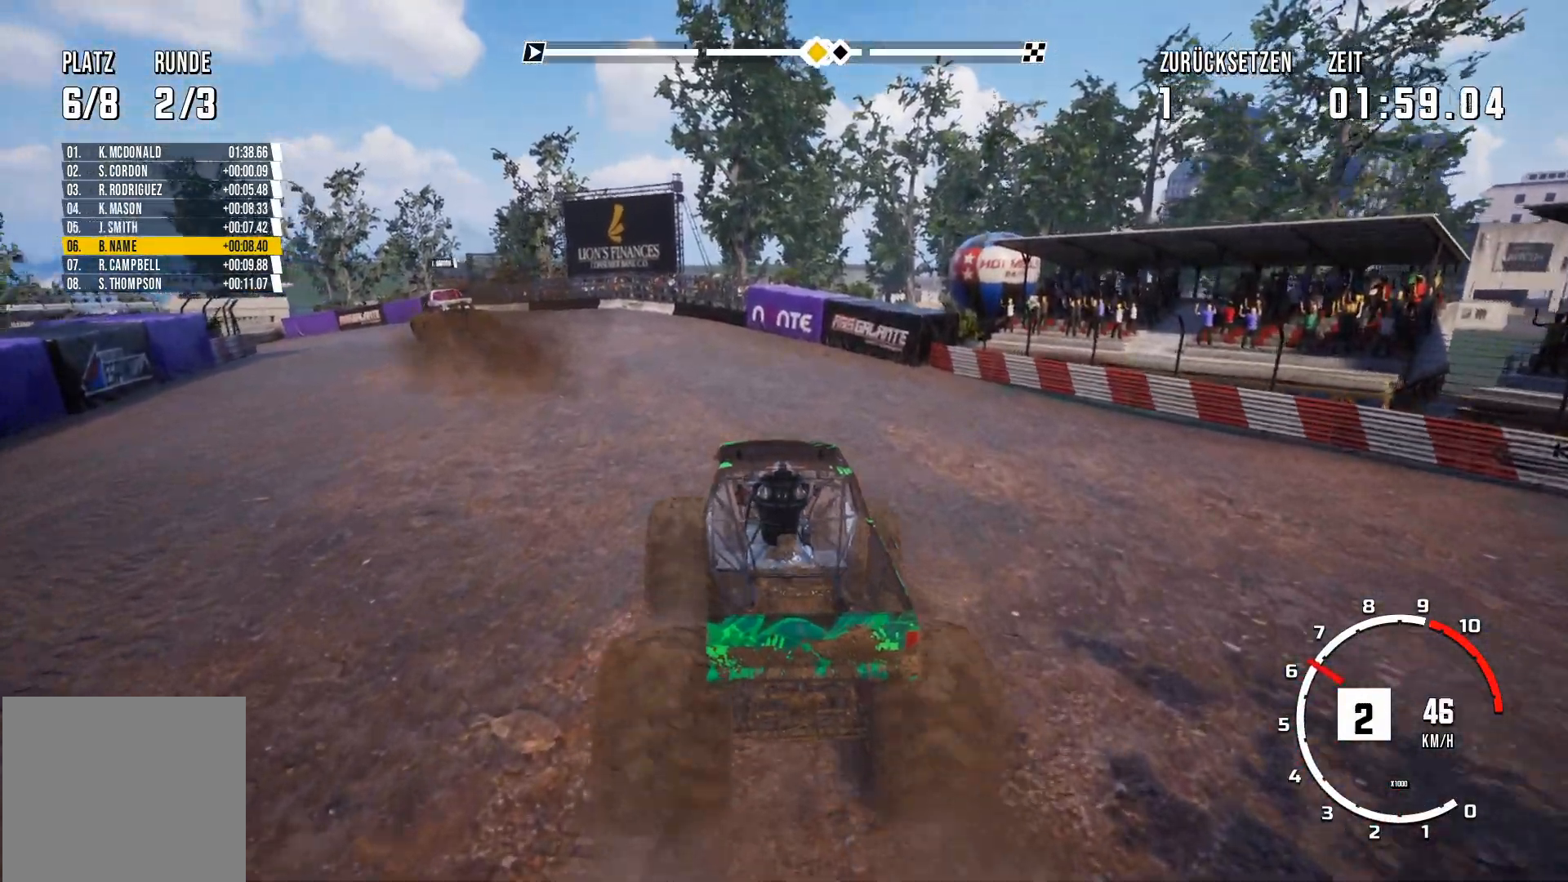
{"buttons": ["R2"], "left_stick": "left", "events": [[133, "left_stick", "left"]]}
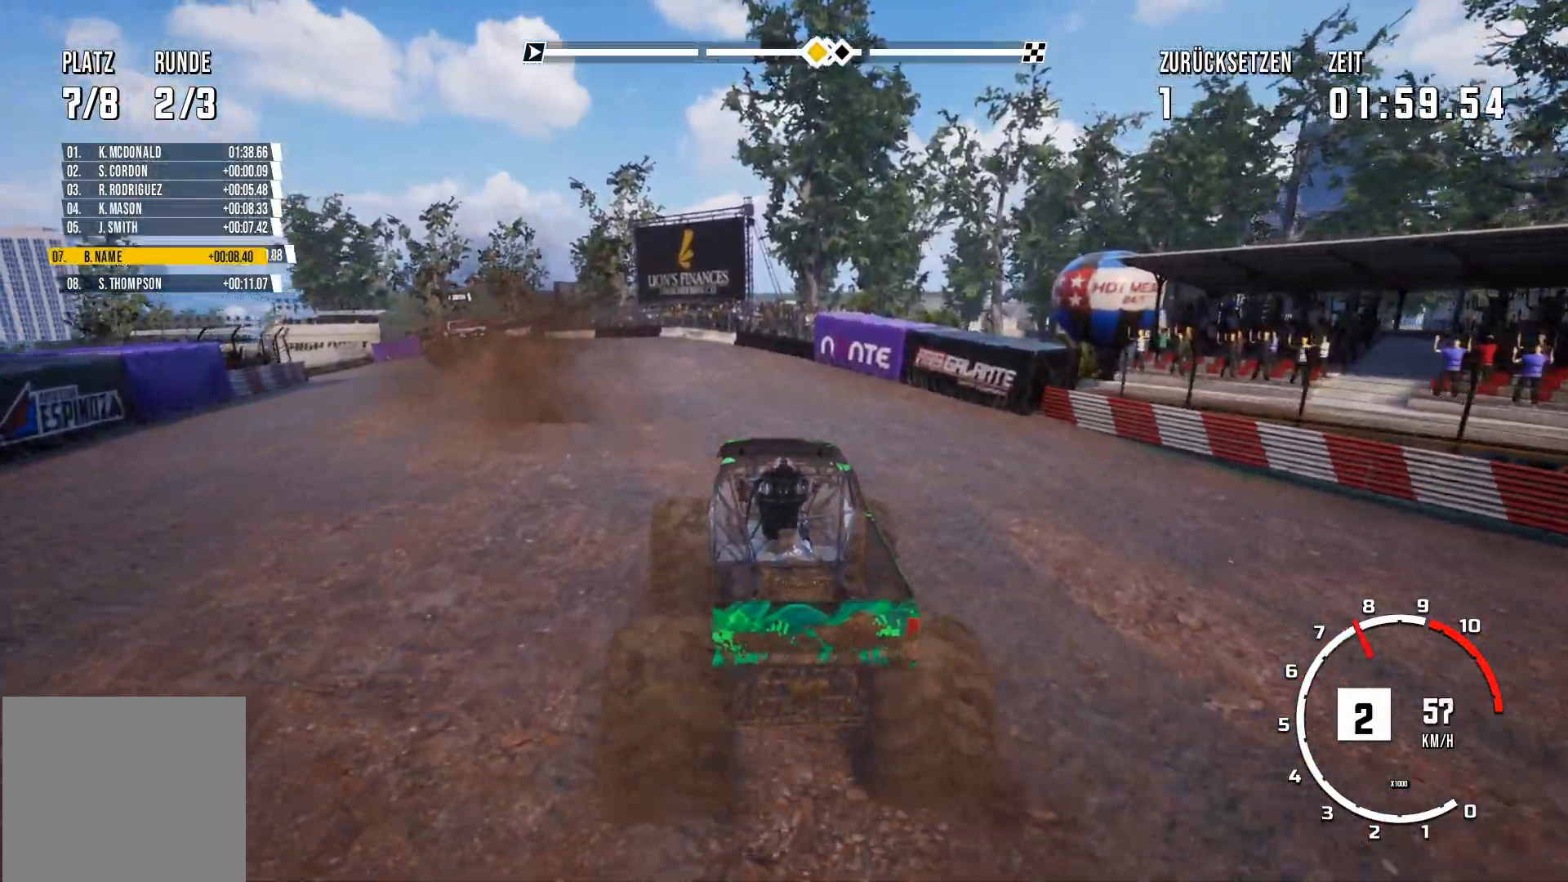
{"buttons": ["R2"], "left_stick": "left", "events": []}
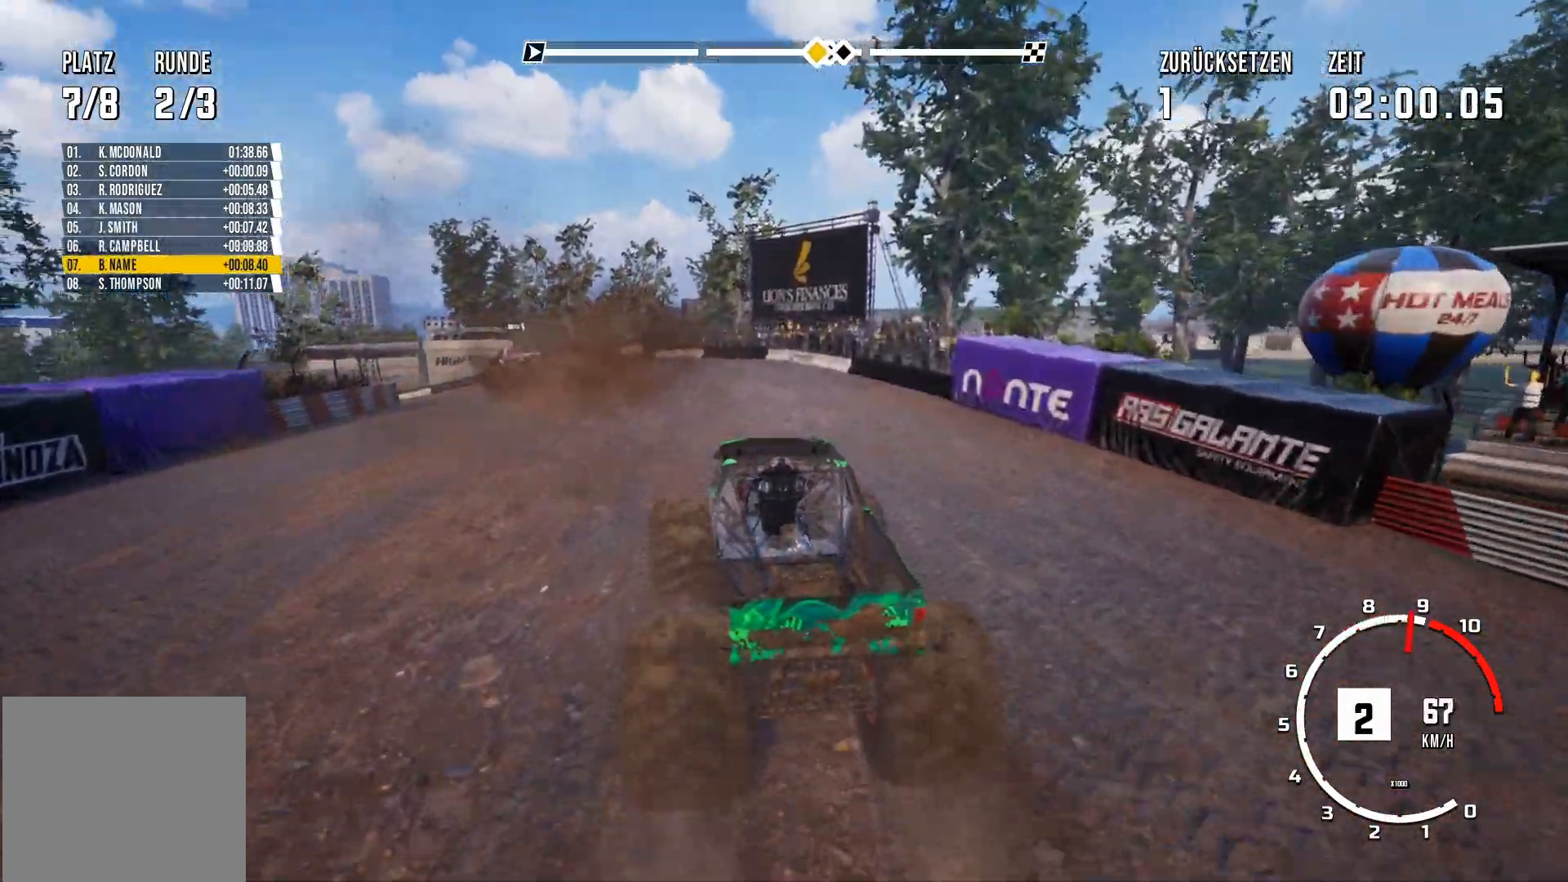
{"buttons": ["R2"], "left_stick": "center", "events": [[266, "left_stick", "center"]]}
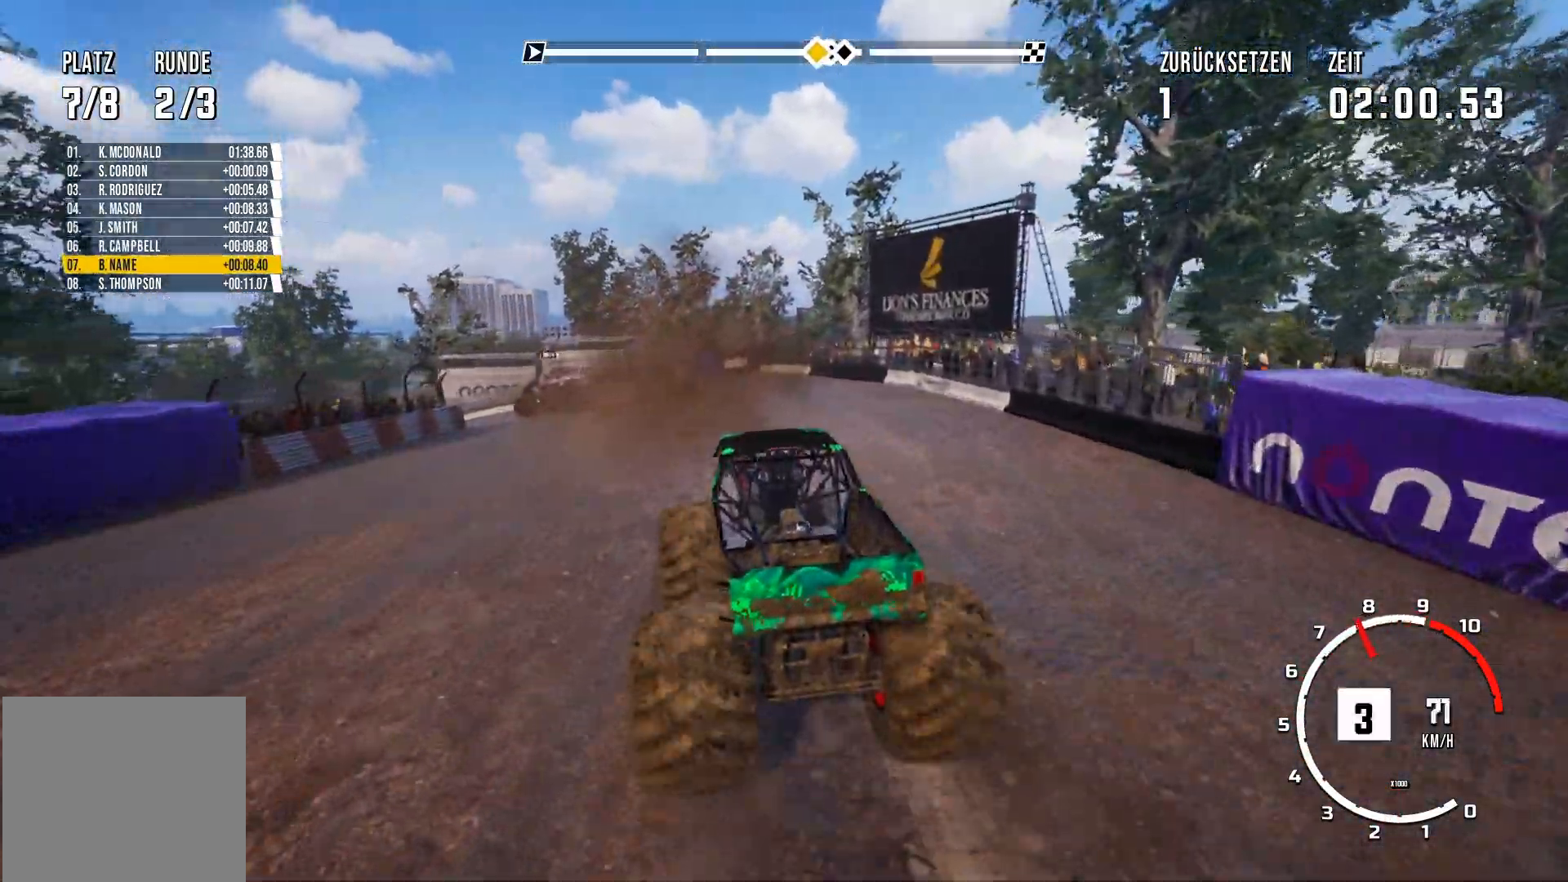
{"buttons": ["R2"], "left_stick": "center", "events": []}
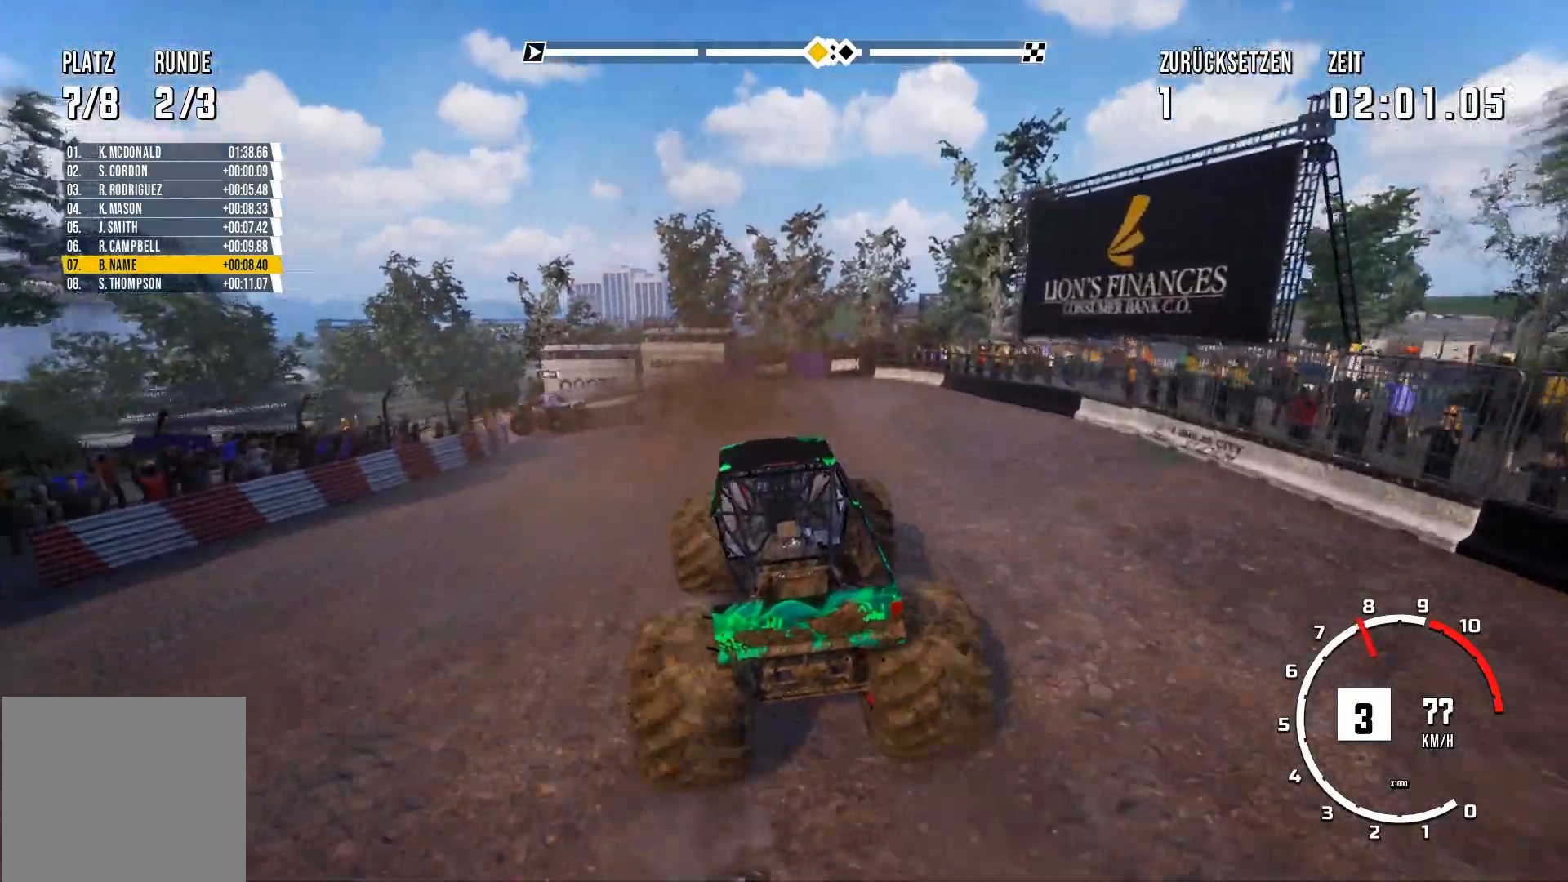
{"buttons": ["R2"], "left_stick": "center", "events": []}
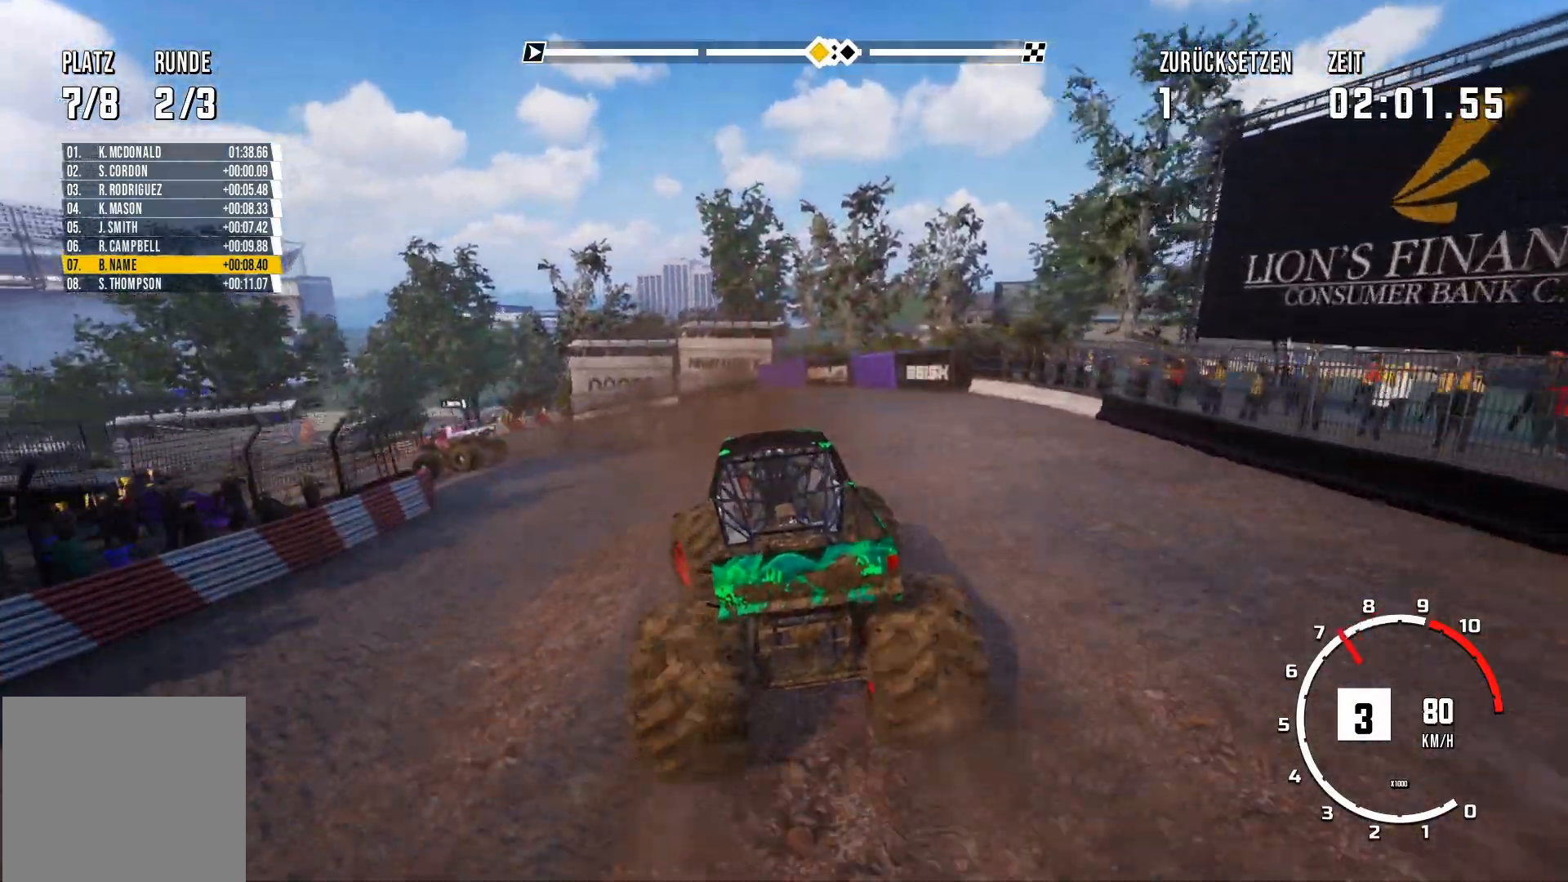
{"buttons": ["R2"], "left_stick": "left", "events": [[400, "left_stick", "left"]]}
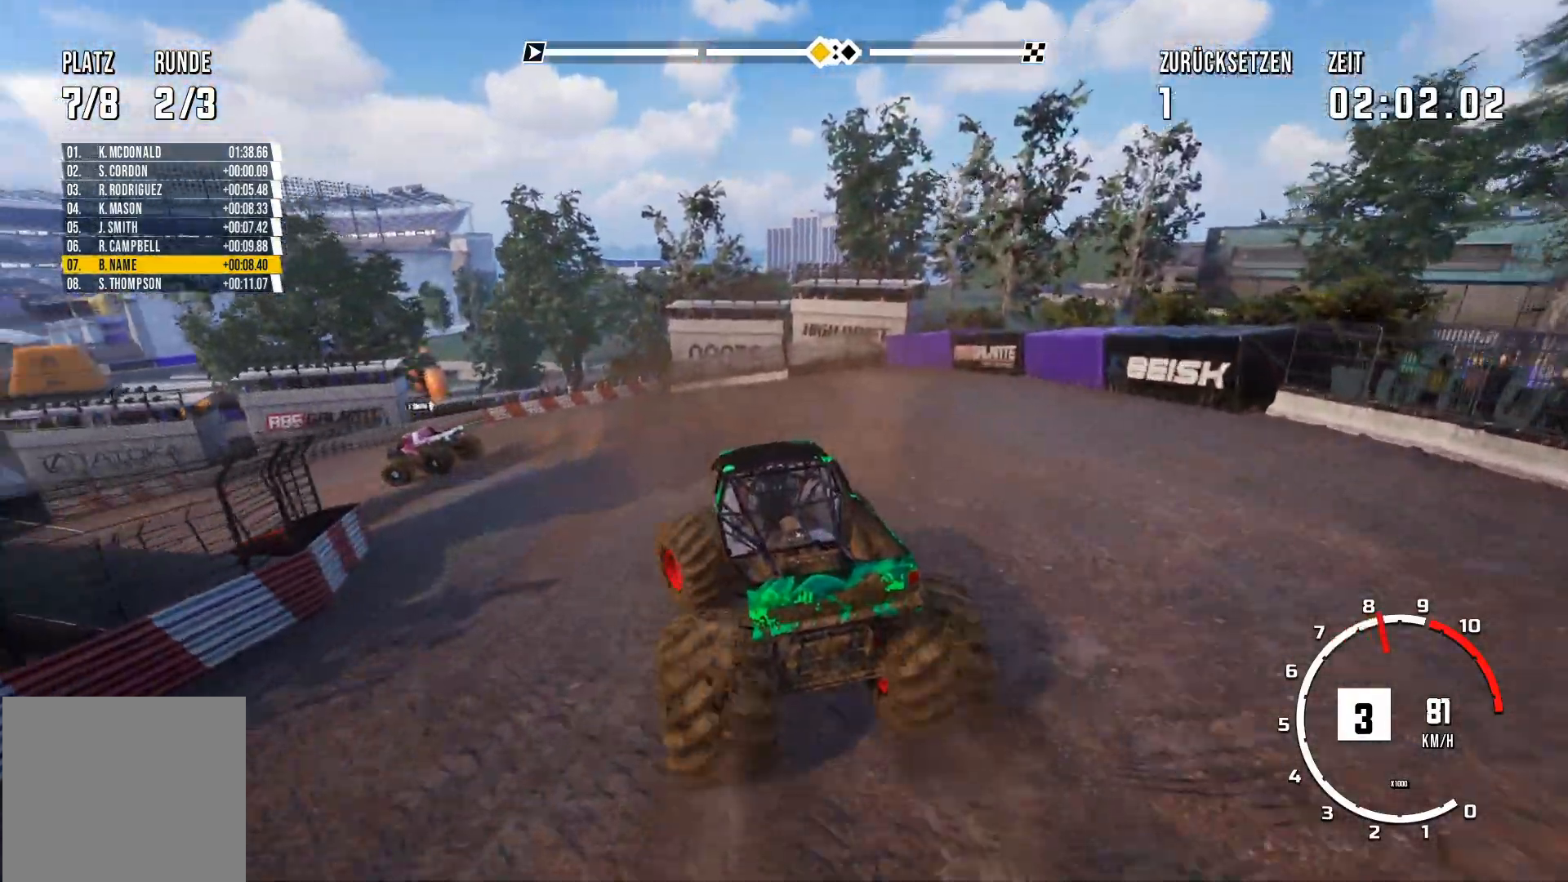
{"buttons": [], "left_stick": "left", "events": [[283, "R2", "up"]]}
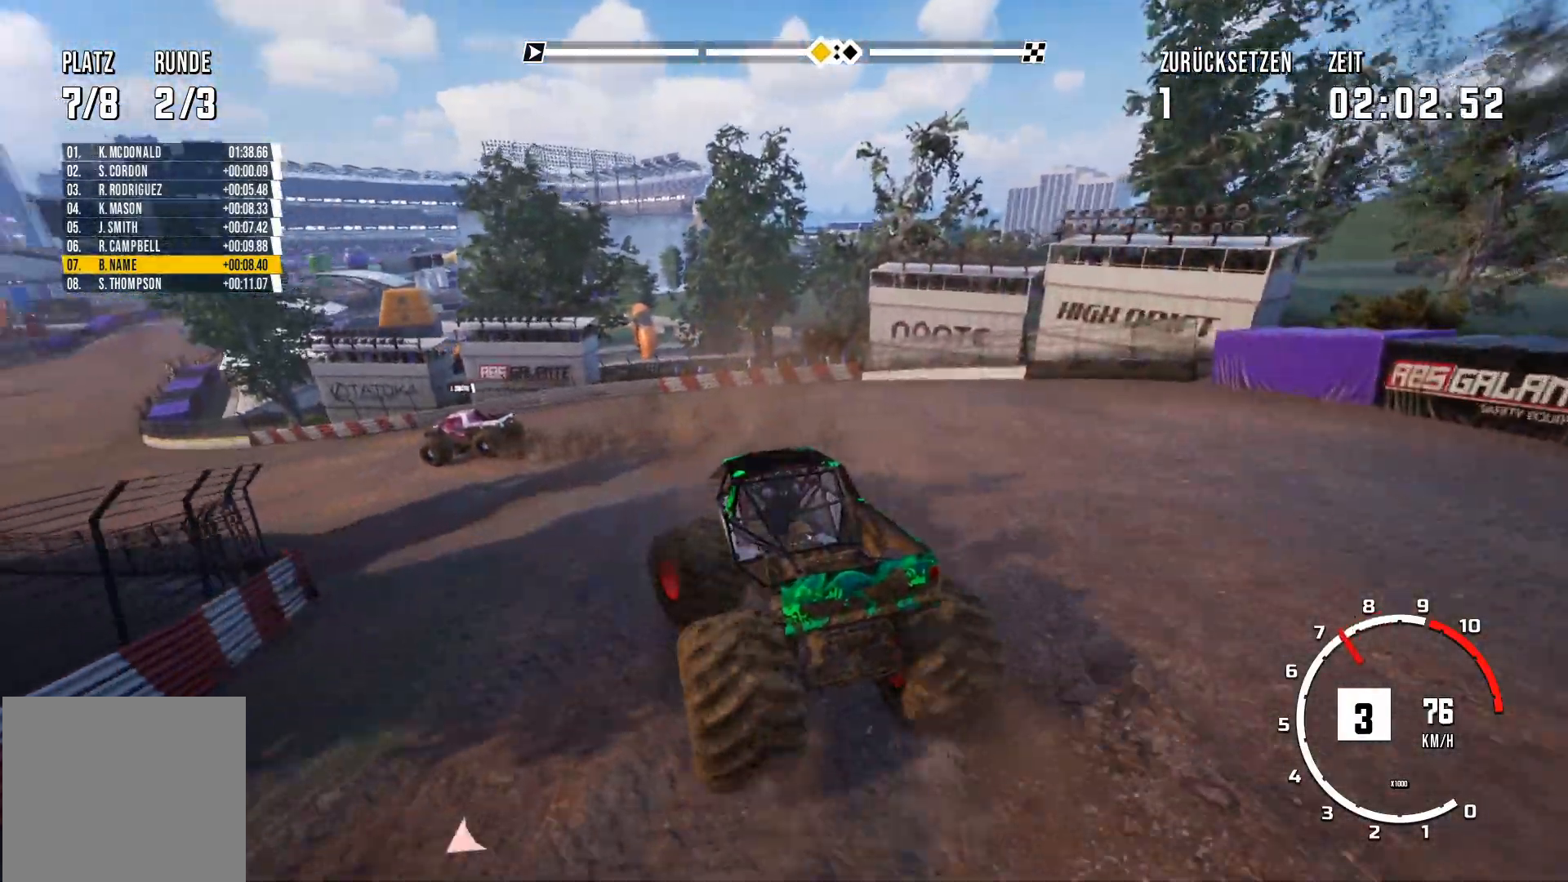
{"buttons": ["R2"], "left_stick": "center", "events": [[83, "R2", "down"], [83, "left_stick", "center"]]}
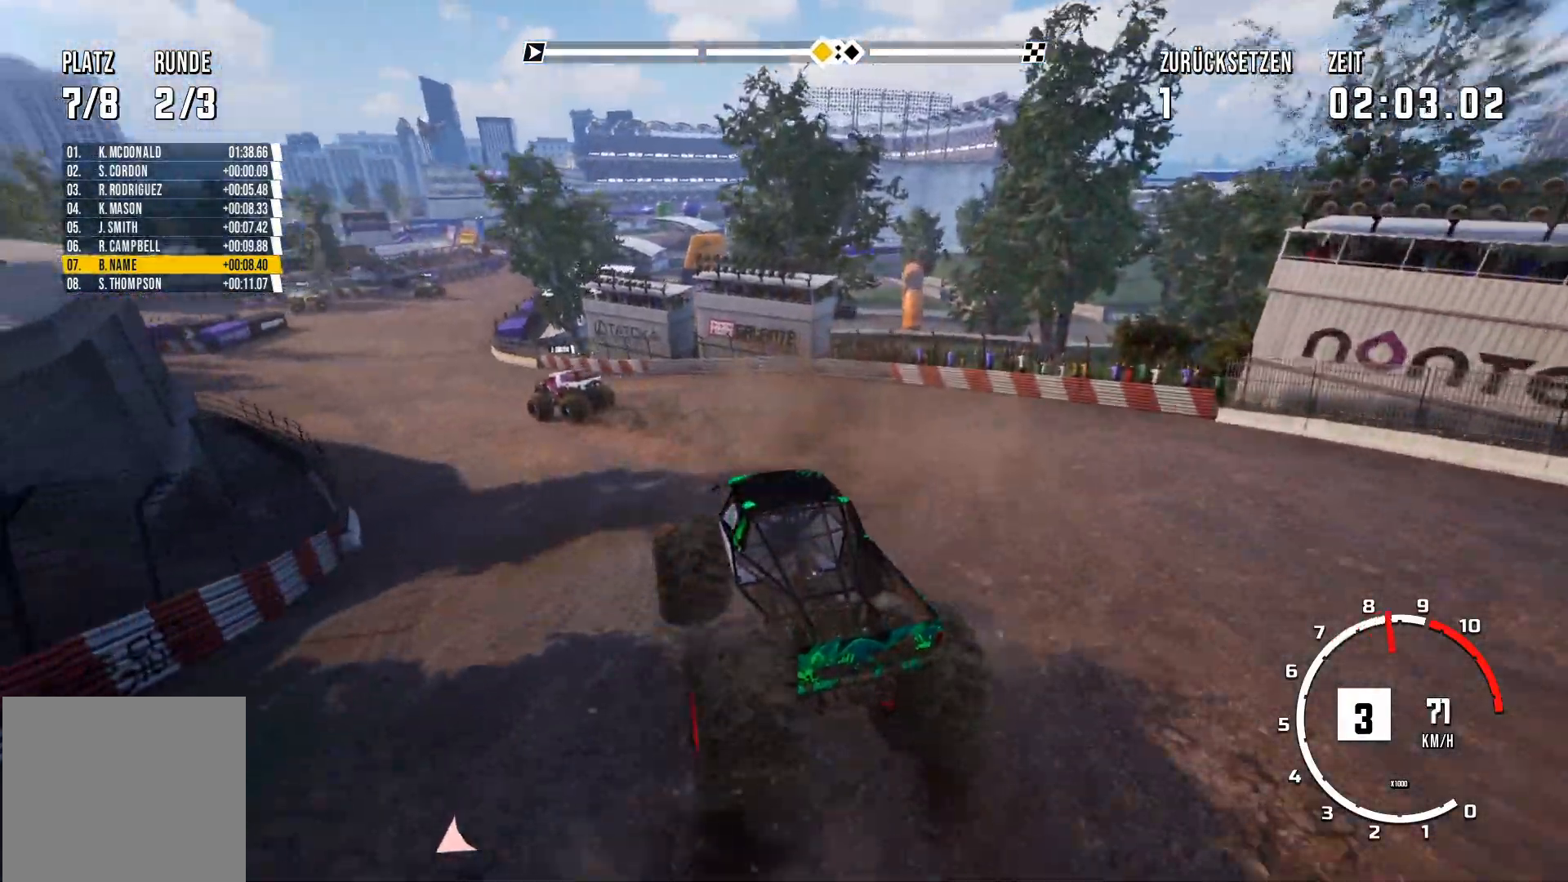
{"buttons": [], "left_stick": "center", "events": [[50, "left_stick", "right"], [450, "left_stick", "center"], [467, "R2", "up"]]}
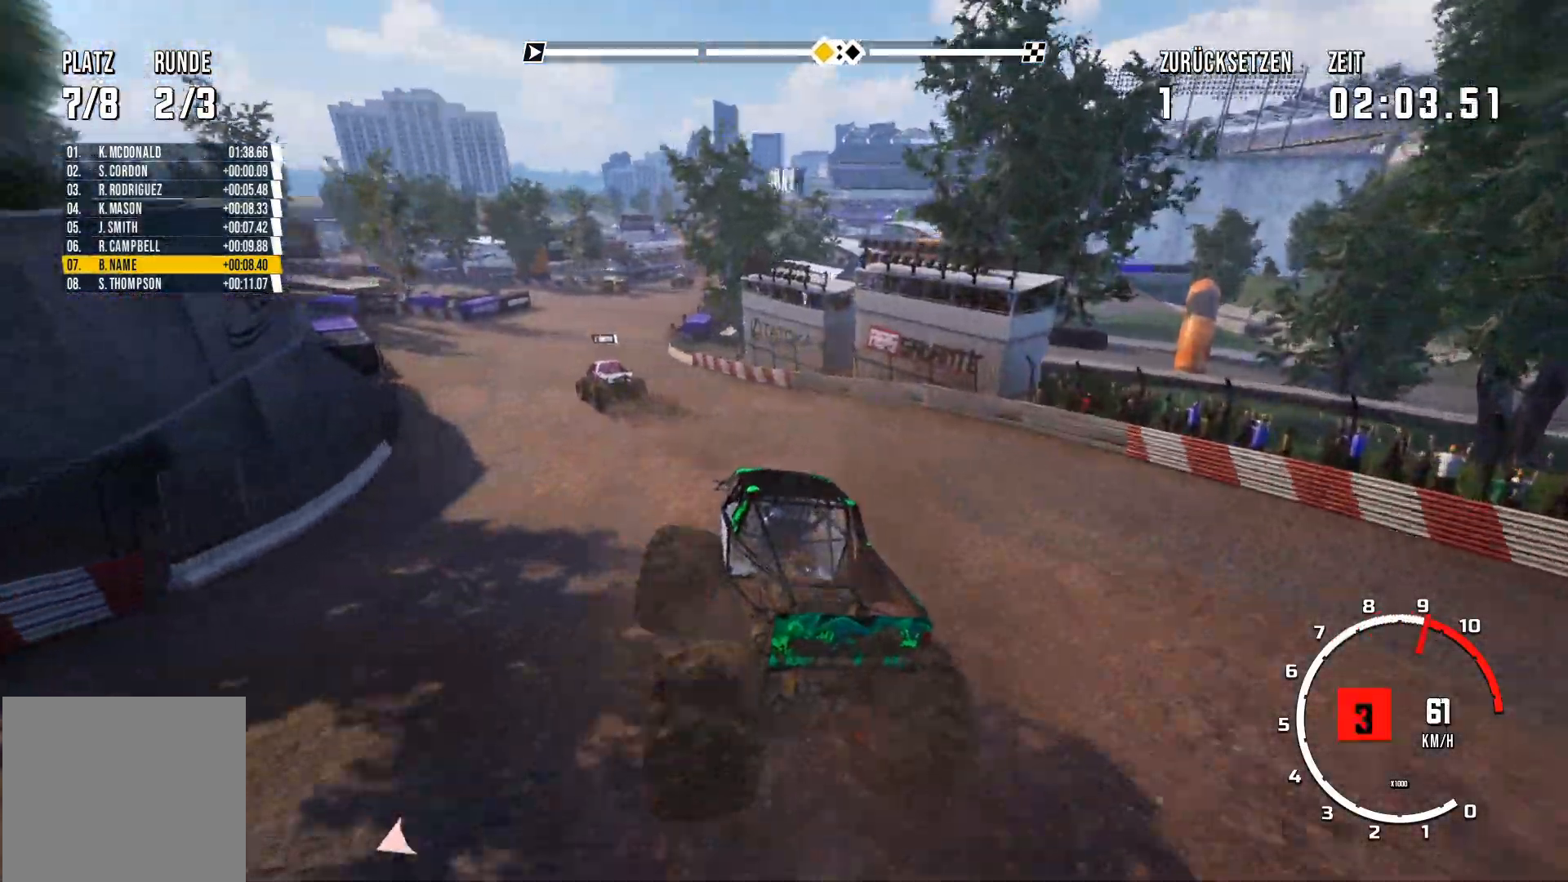
{"buttons": [], "left_stick": "center", "events": []}